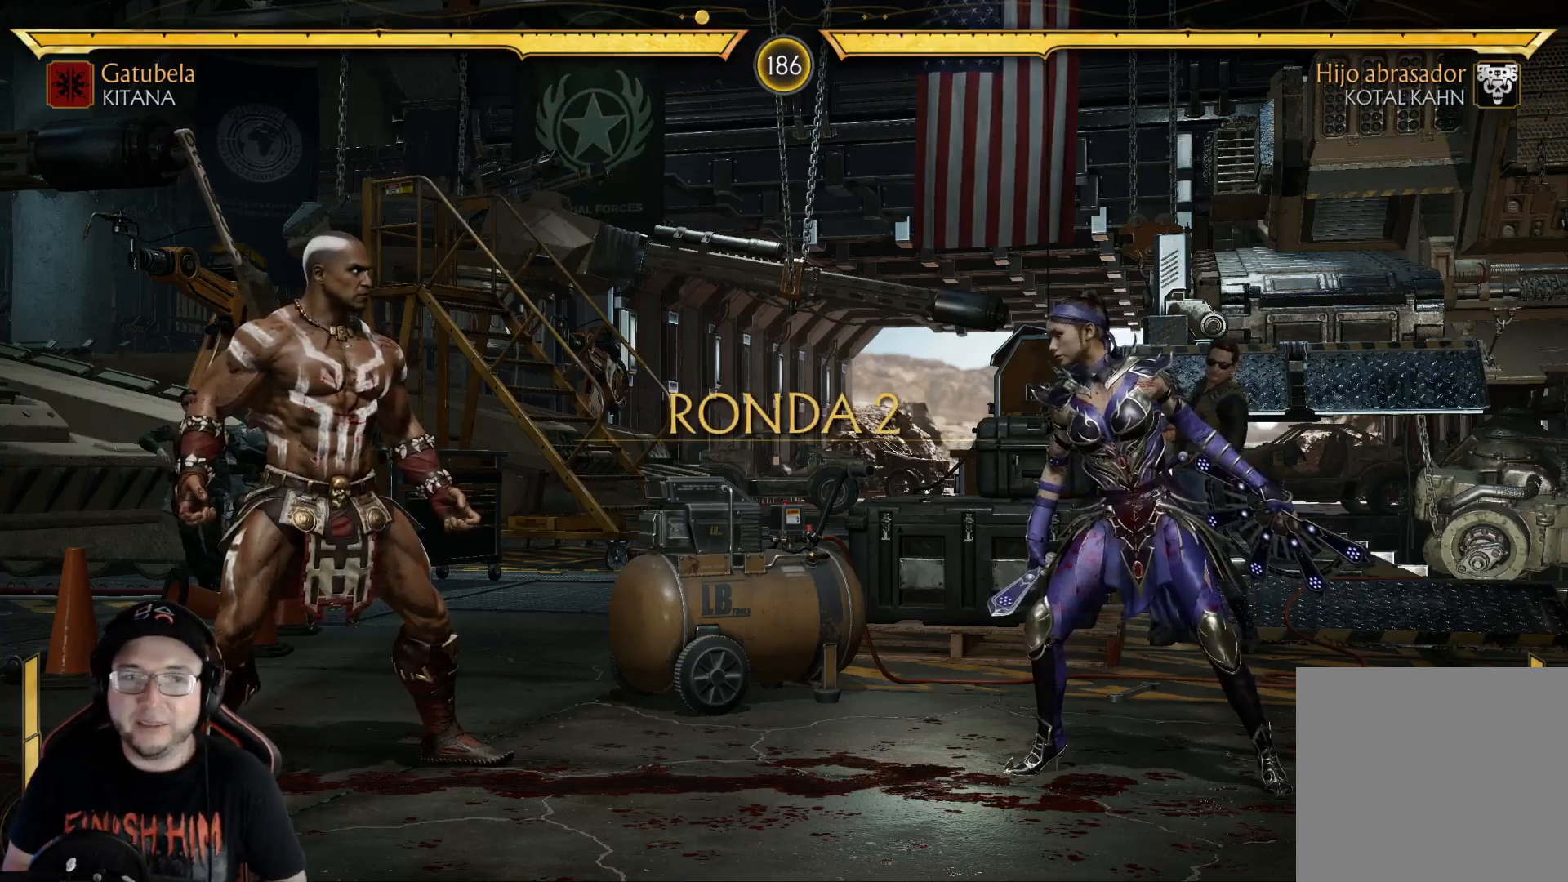
Gameplay with a controller (Xbox layout); each line is a JSON object with the inputs held at the frame after it. "events" lists button and stick changes between this image and that frame as [ms after this image, input, new state], when the widget could be followed in between.
{"buttons": ["DPAD_LEFT"], "left_stick": "center", "right_stick": "center", "events": [[184, "DPAD_LEFT", "down"], [251, "DPAD_LEFT", "up"], [334, "DPAD_LEFT", "down"], [401, "DPAD_LEFT", "up"], [451, "DPAD_LEFT", "down"]]}
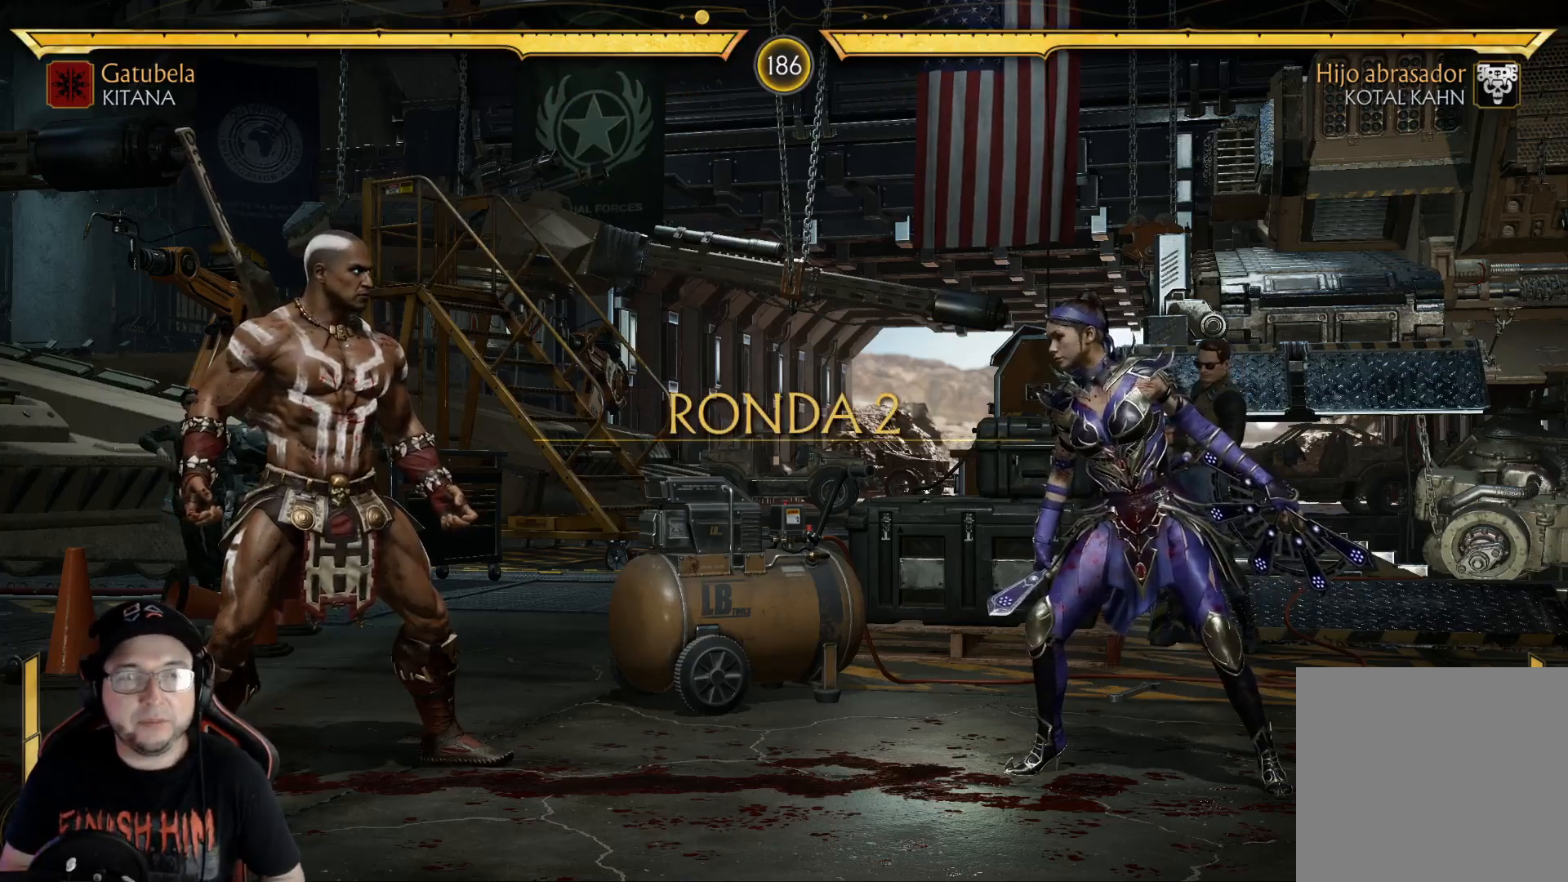
{"buttons": ["R2"], "left_stick": "center", "right_stick": "center", "events": [[17, "DPAD_LEFT", "up"], [151, "DPAD_DOWN", "down"], [218, "DPAD_DOWN", "up"], [284, "DPAD_DOWN", "down"], [401, "A", "down"], [401, "DPAD_DOWN", "up"], [435, "A", "up"], [468, "R2", "down"]]}
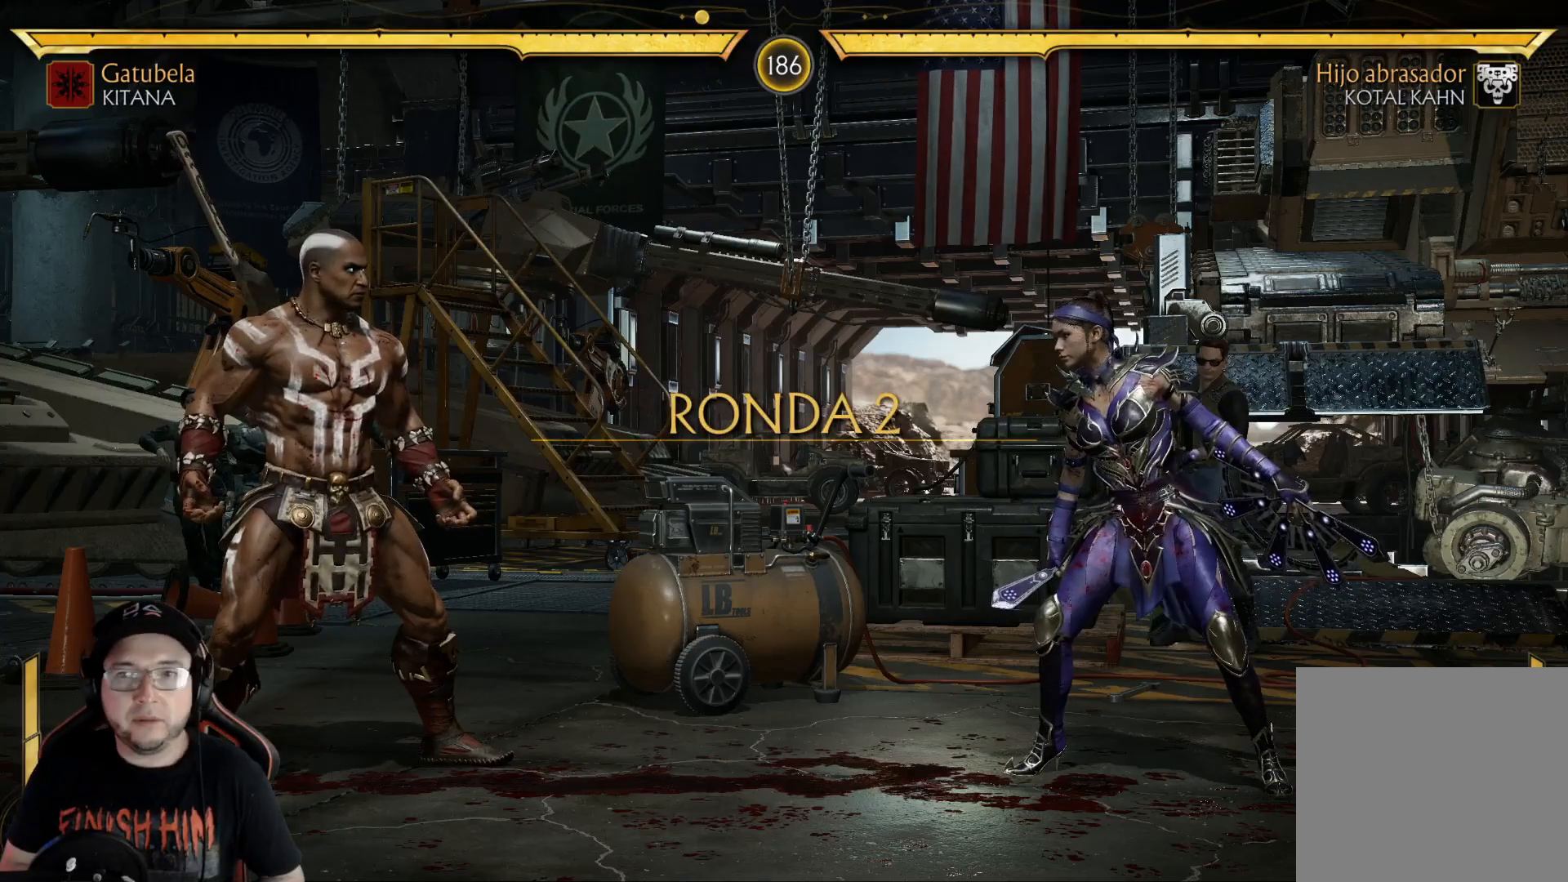
{"buttons": ["DPAD_UP", "DPAD_LEFT"], "left_stick": "center", "right_stick": "center", "events": [[33, "DPAD_UP", "down"], [50, "DPAD_LEFT", "down"], [50, "R2", "up"]]}
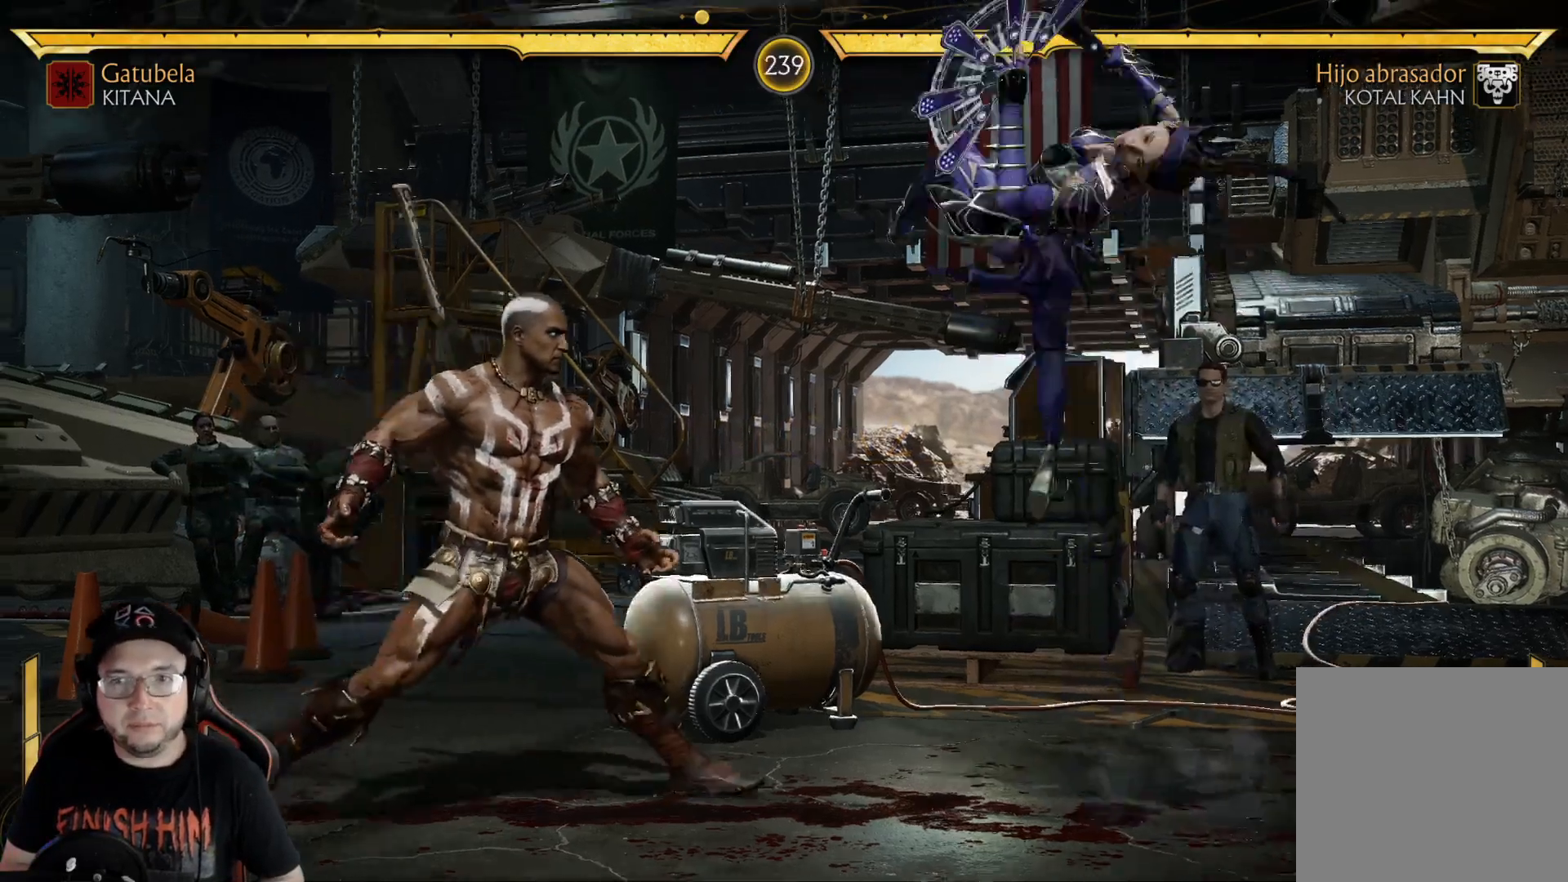
{"buttons": ["Y", "DPAD_RIGHT"], "left_stick": "center", "right_stick": "center", "events": [[84, "DPAD_UP", "up"], [117, "DPAD_LEFT", "up"], [234, "DPAD_RIGHT", "down"], [268, "X", "down"], [401, "X", "up"], [468, "Y", "down"]]}
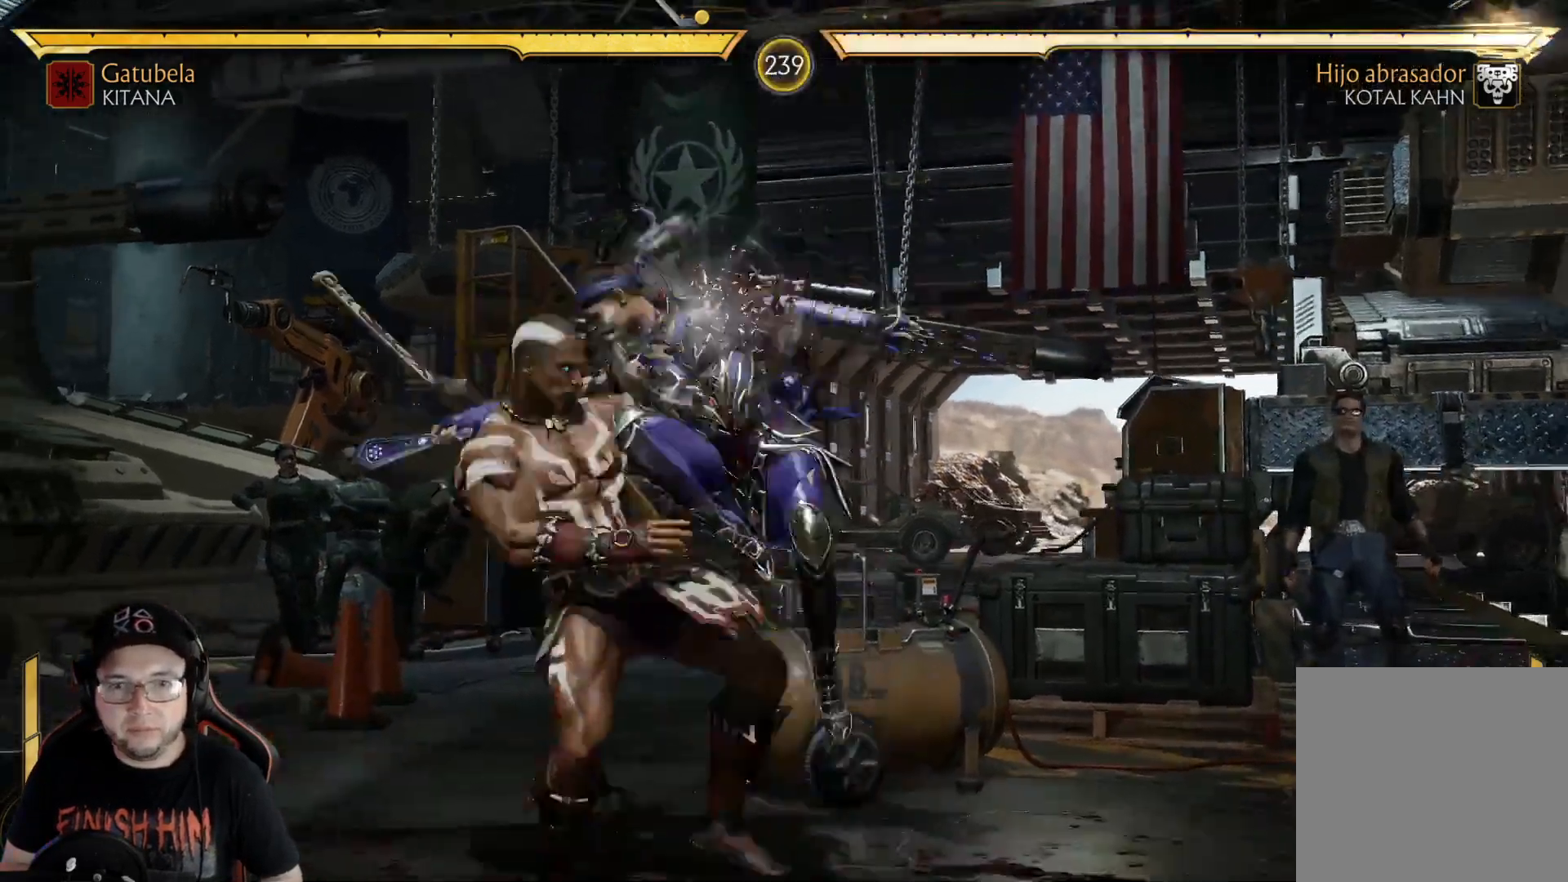
{"buttons": [], "left_stick": "center", "right_stick": "center", "events": [[67, "Y", "up"], [184, "A", "down"], [267, "A", "up"], [384, "X", "down"], [451, "DPAD_RIGHT", "up"], [451, "X", "up"]]}
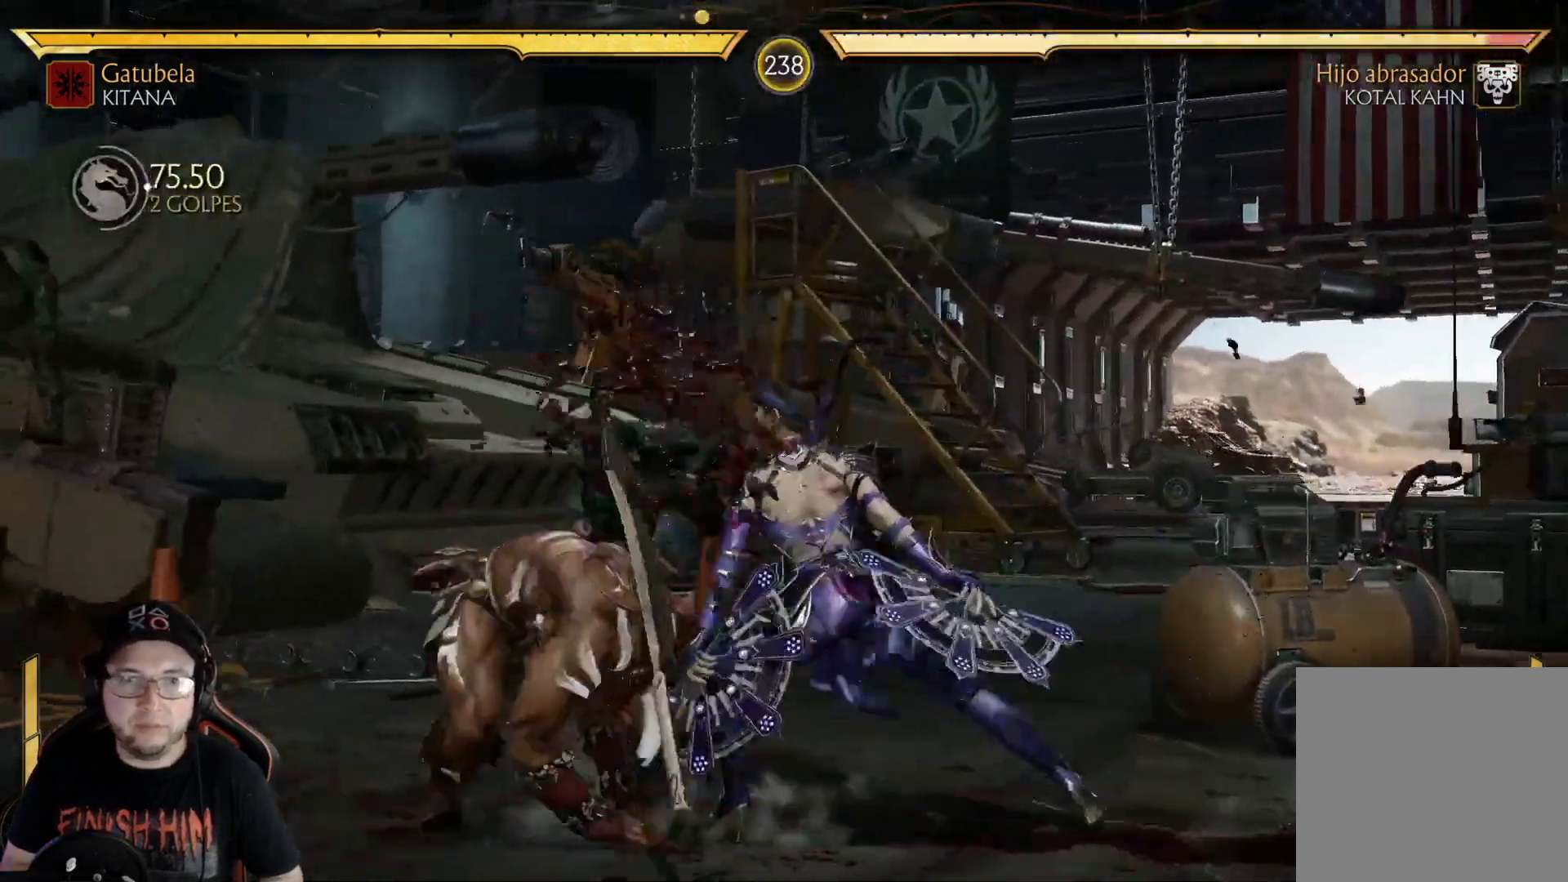
{"buttons": ["DPAD_DOWN", "DPAD_RIGHT"], "left_stick": "center", "right_stick": "center", "events": [[84, "Y", "down"], [268, "Y", "up"], [368, "DPAD_LEFT", "down"], [418, "DPAD_DOWN", "down"], [468, "DPAD_LEFT", "up"], [485, "DPAD_RIGHT", "down"]]}
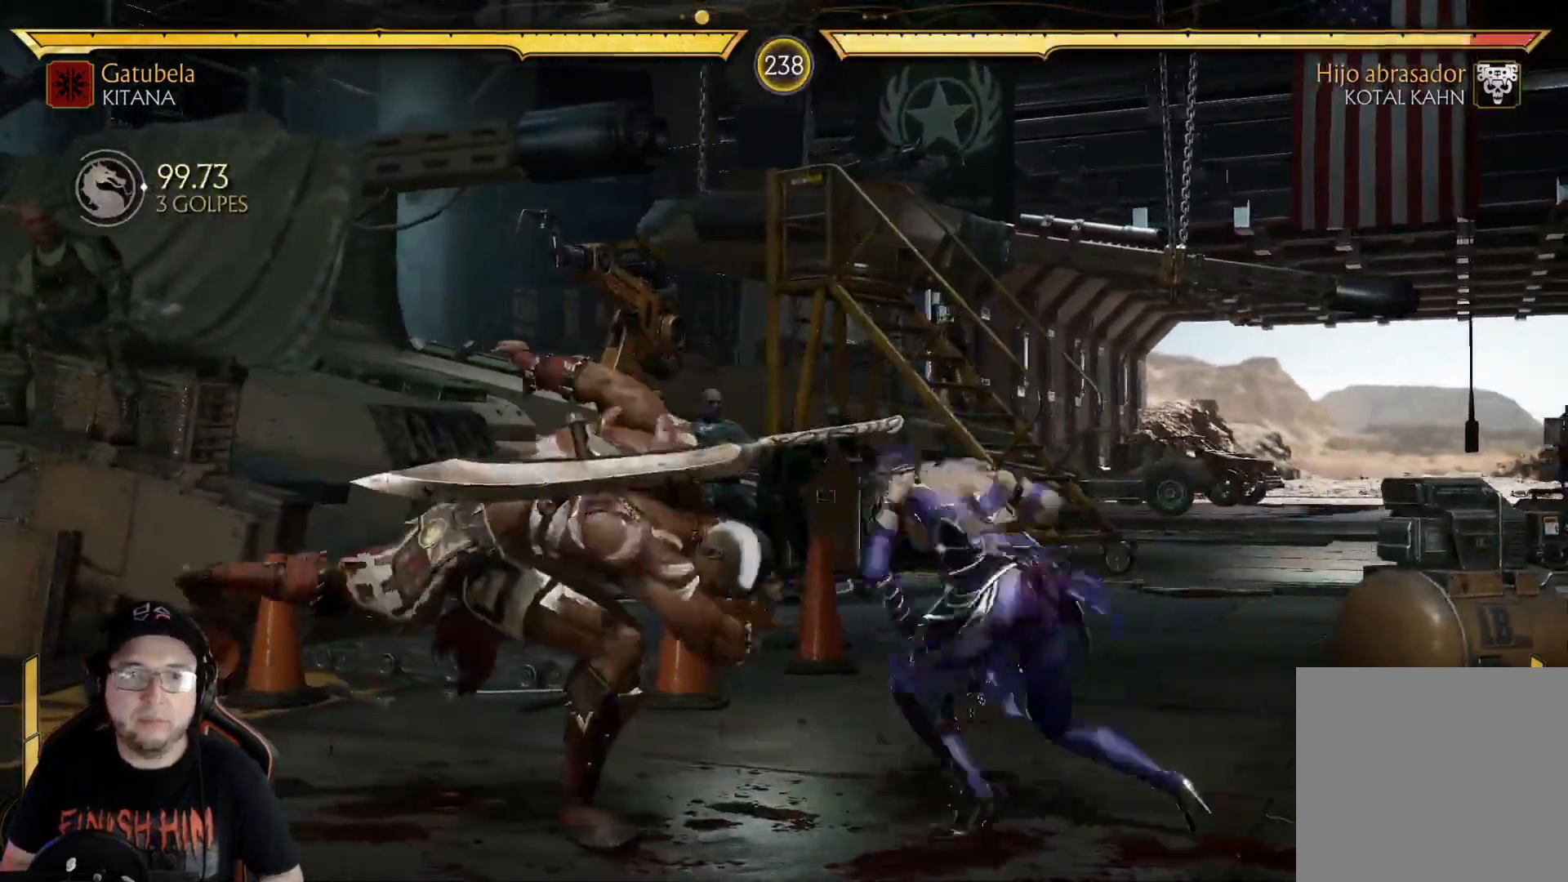
{"buttons": ["DPAD_RIGHT"], "left_stick": "center", "right_stick": "center", "events": [[17, "DPAD_DOWN", "up"], [17, "Y", "down"], [100, "Y", "up"], [234, "R1", "down"], [284, "R1", "up"], [384, "R1", "down"], [401, "R1", "up"]]}
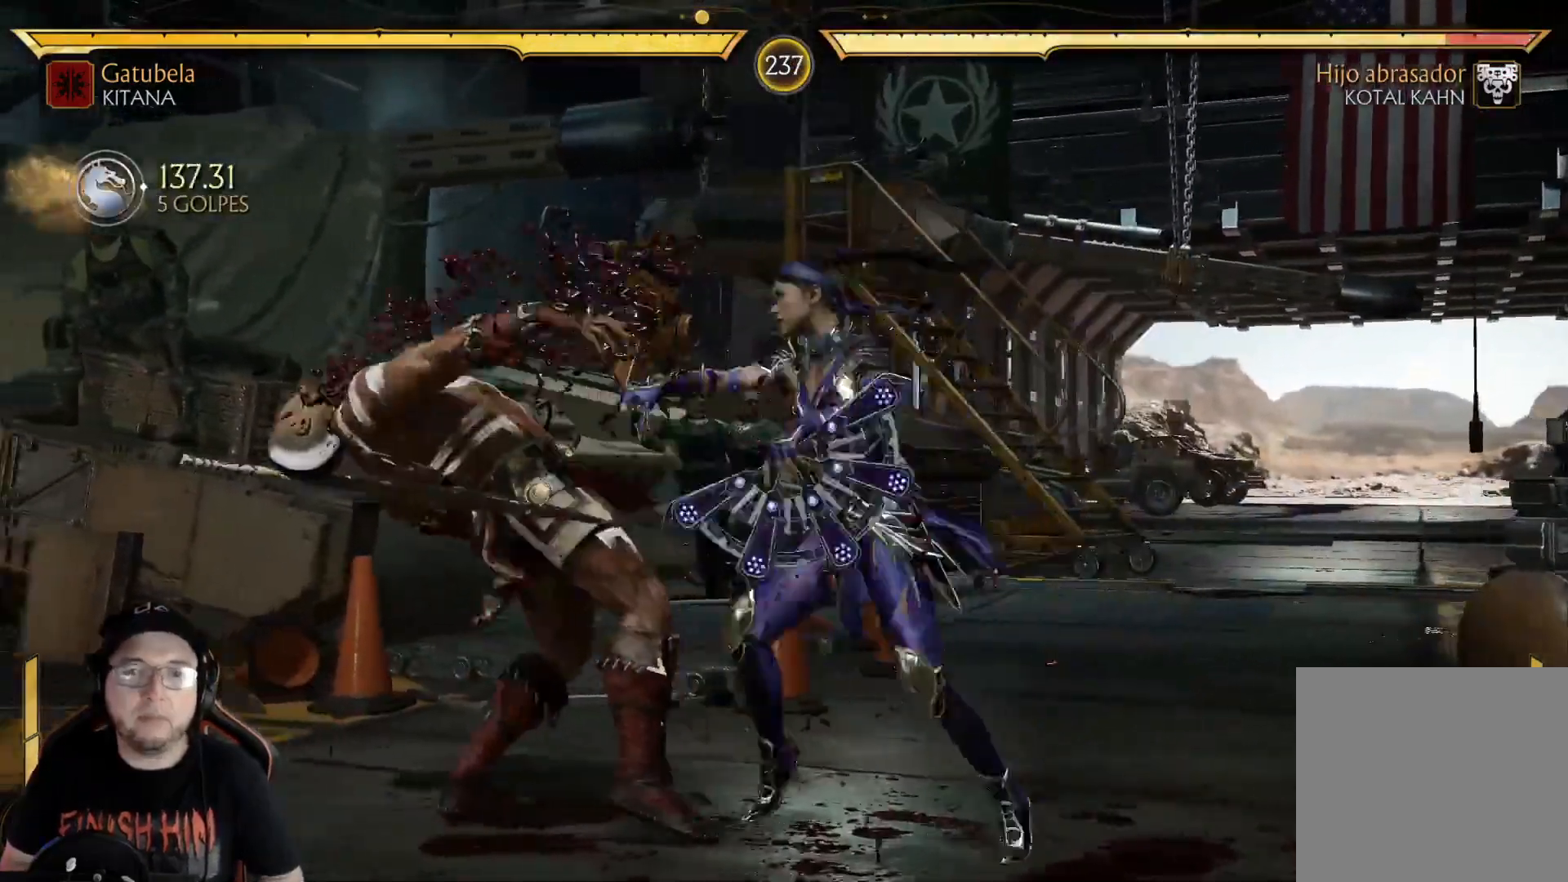
{"buttons": [], "left_stick": "center", "right_stick": "center", "events": [[17, "R1", "down"], [34, "R1", "up"], [134, "R1", "down"], [184, "R1", "up"], [251, "R1", "down"], [335, "R1", "up"], [402, "R1", "down"], [468, "R1", "up"], [485, "DPAD_RIGHT", "up"]]}
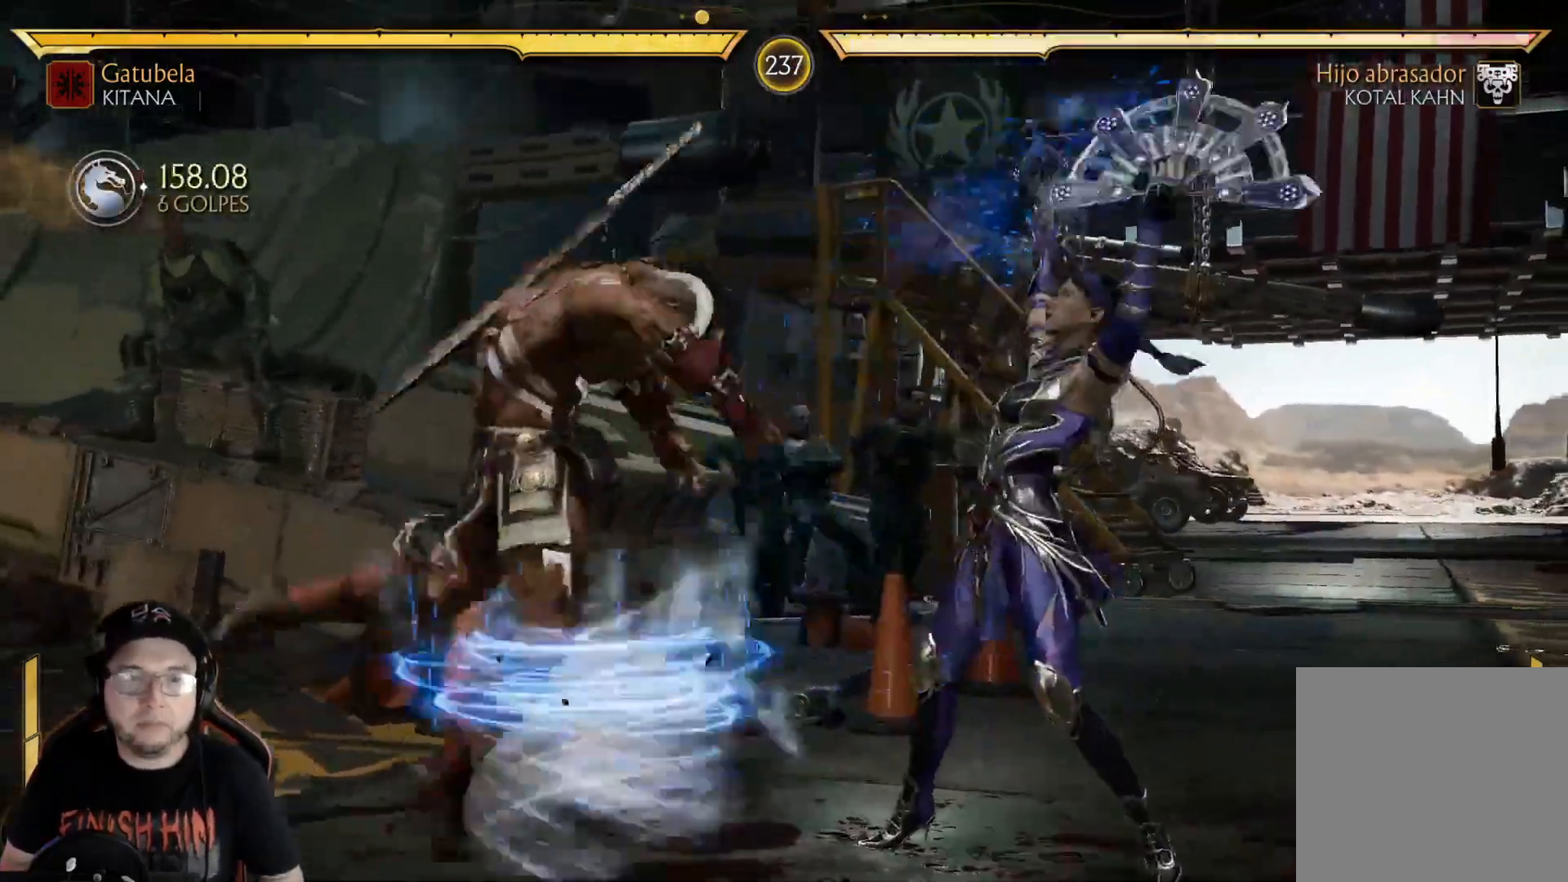
{"buttons": [], "left_stick": "center", "right_stick": "center", "events": [[33, "R1", "down"], [117, "R1", "up"], [184, "R1", "down"], [267, "R1", "up"]]}
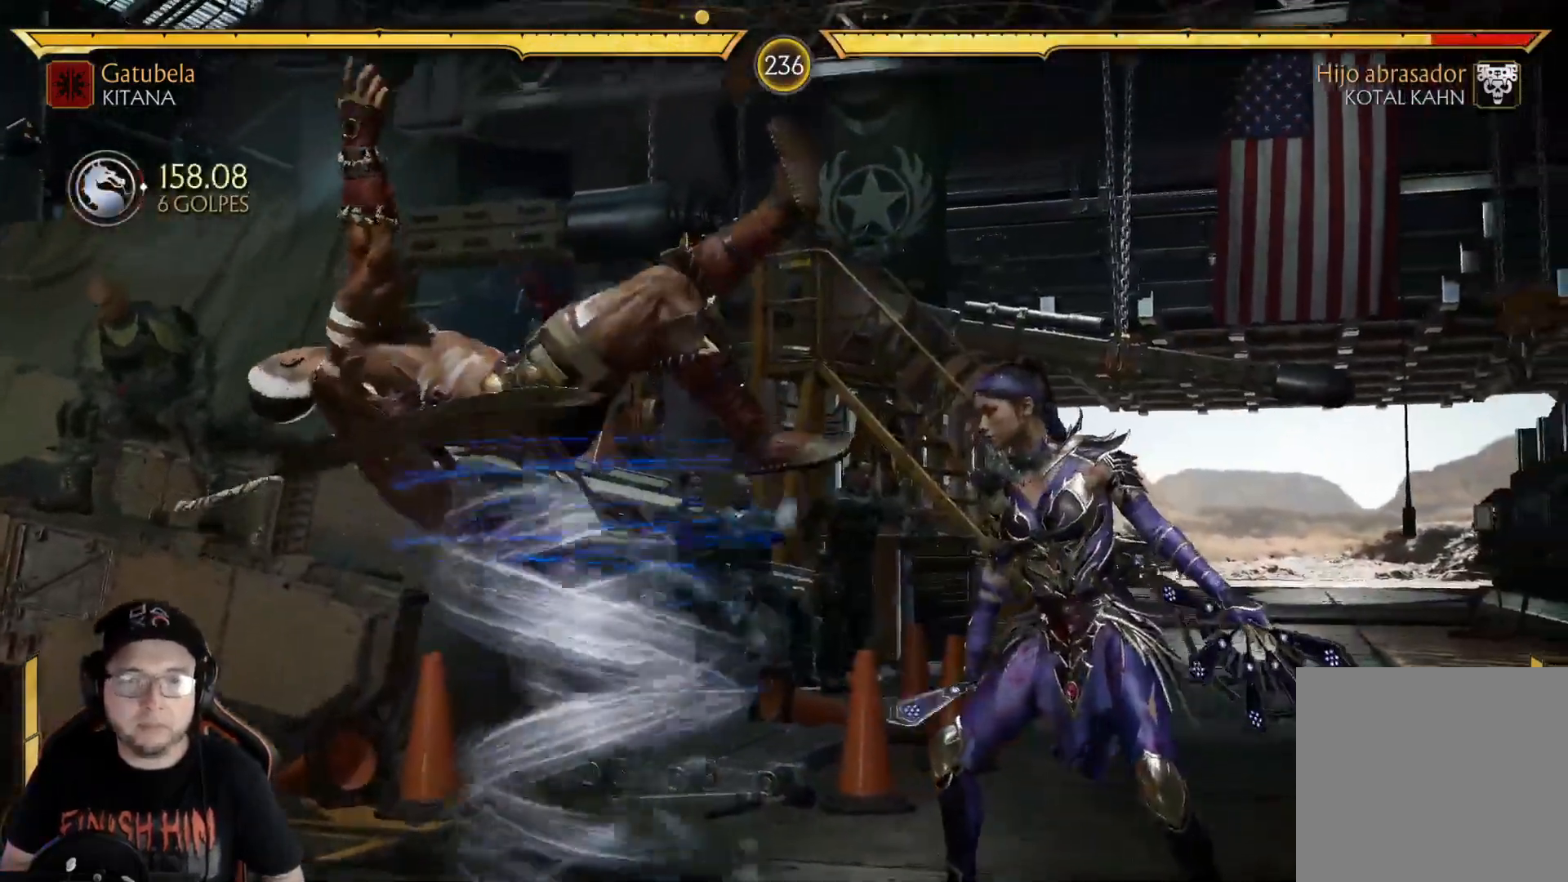
{"buttons": [], "left_stick": "center", "right_stick": "center", "events": [[50, "DPAD_LEFT", "down"], [151, "DPAD_UP", "down"], [284, "DPAD_UP", "up"], [335, "DPAD_LEFT", "up"]]}
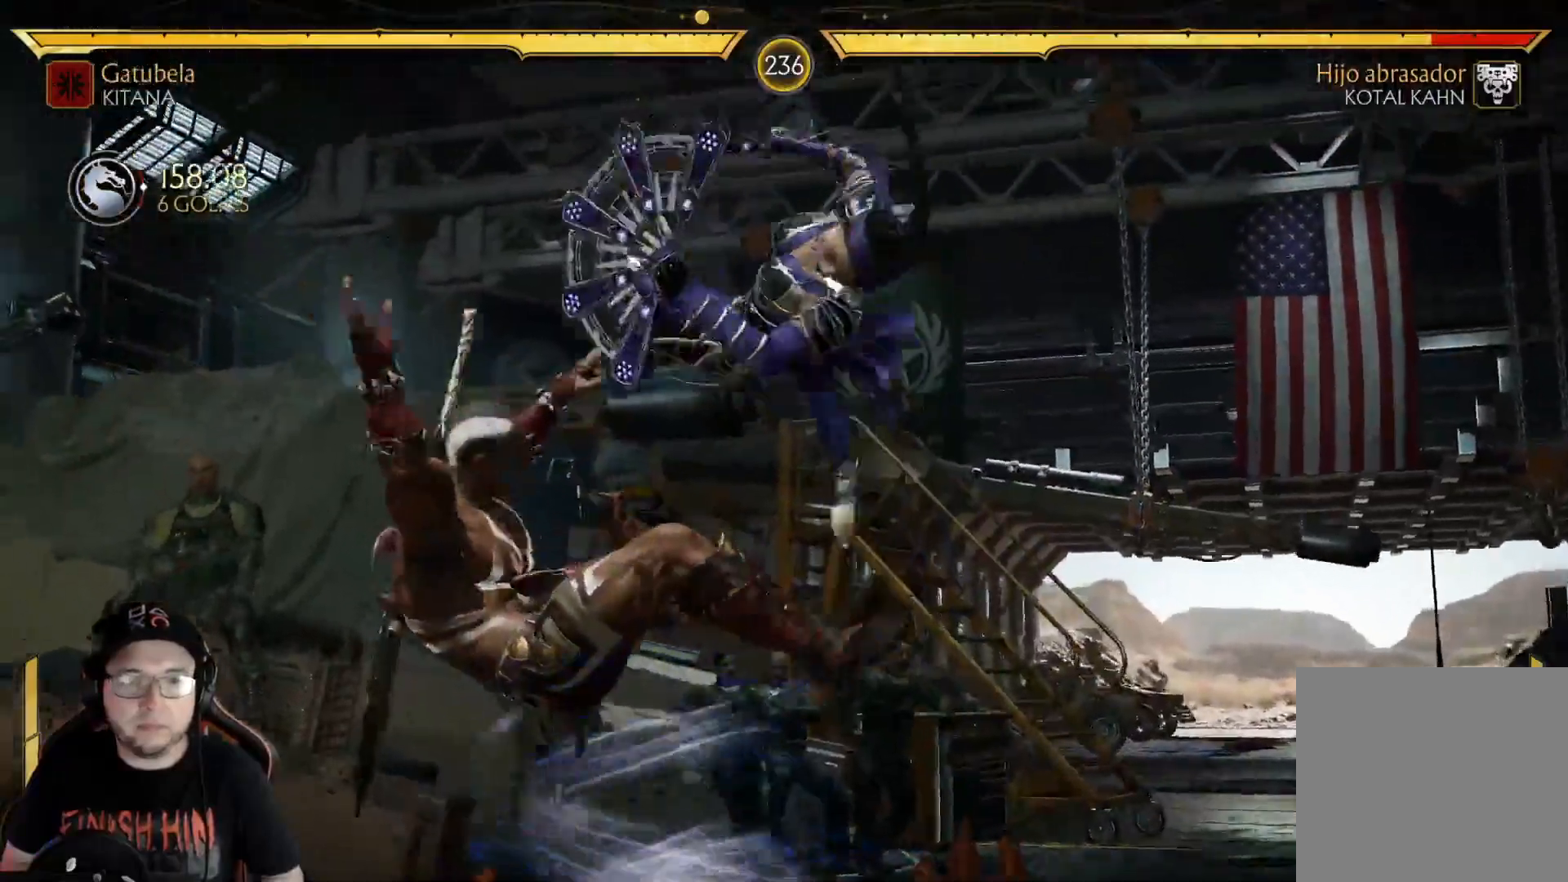
{"buttons": ["R1", "DPAD_LEFT"], "left_stick": "center", "right_stick": "center", "events": [[67, "DPAD_RIGHT", "down"], [83, "B", "down"], [167, "B", "up"], [167, "DPAD_RIGHT", "up"], [184, "DPAD_LEFT", "down"], [250, "A", "down"], [351, "R1", "down"], [367, "A", "up"], [468, "R1", "up"], [501, "R1", "down"]]}
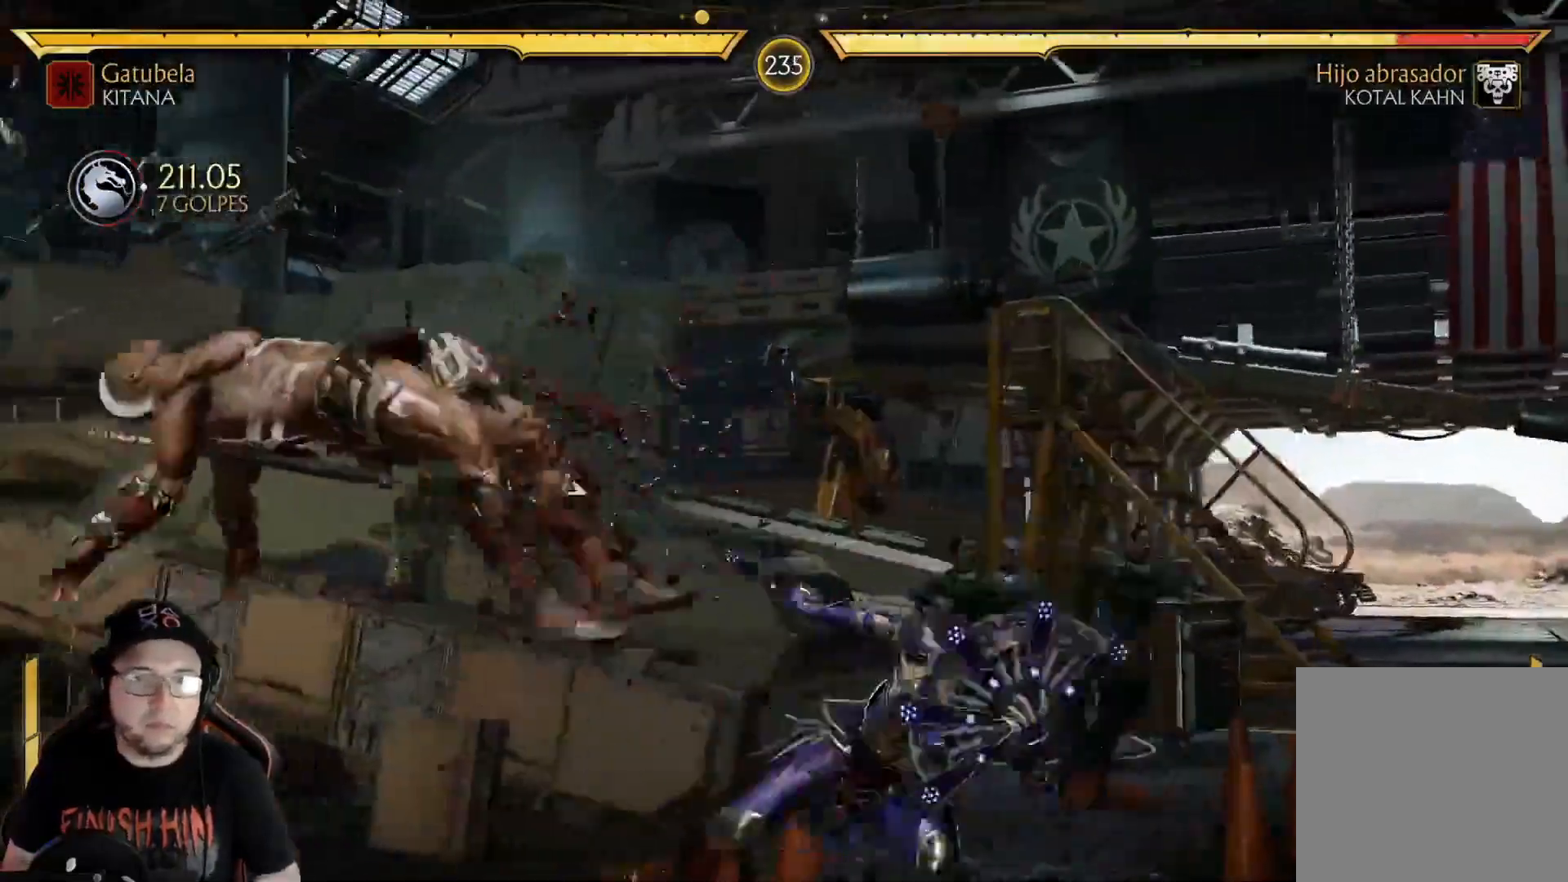
{"buttons": ["A", "DPAD_LEFT"], "left_stick": "center", "right_stick": "center", "events": [[201, "R1", "up"], [251, "DPAD_LEFT", "up"], [368, "DPAD_RIGHT", "down"], [435, "DPAD_RIGHT", "up"], [468, "DPAD_LEFT", "down"], [502, "A", "down"]]}
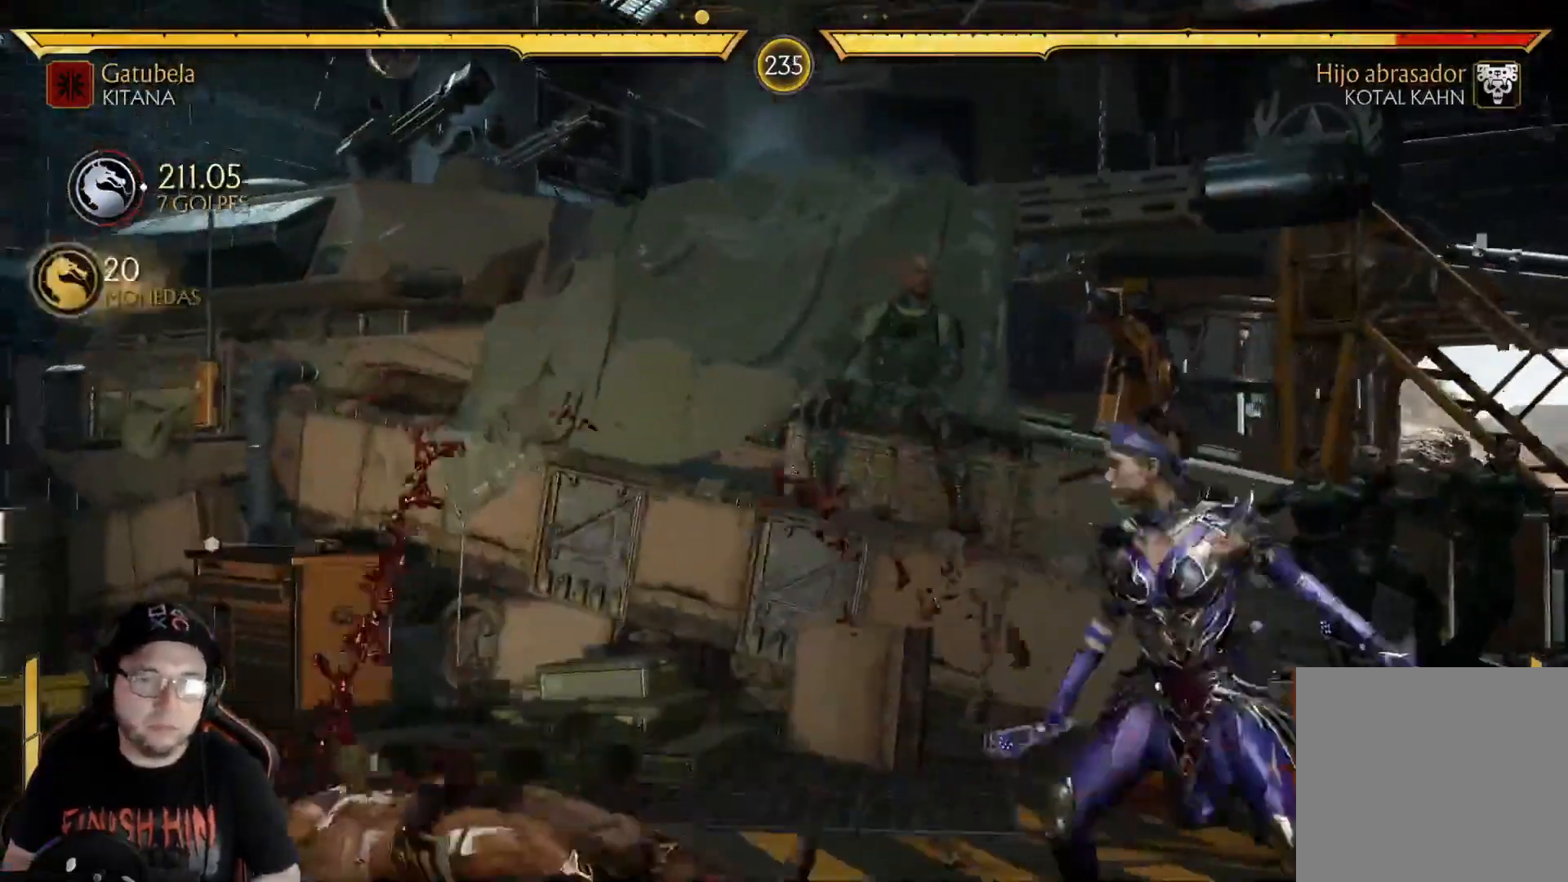
{"buttons": [], "left_stick": "center", "right_stick": "center", "events": [[83, "A", "up"], [100, "DPAD_LEFT", "up"]]}
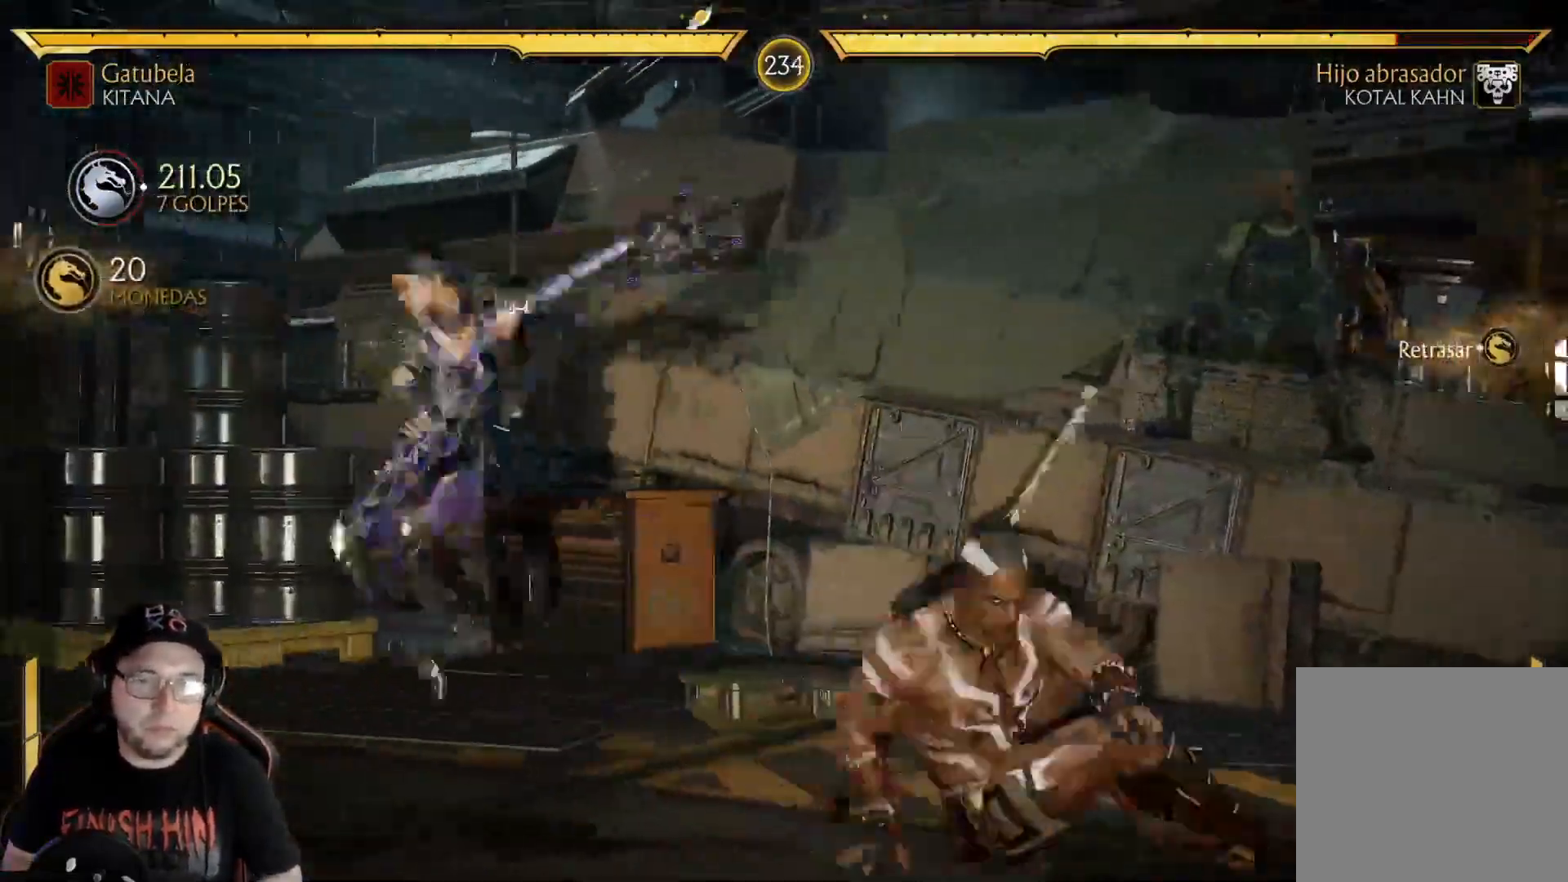
{"buttons": ["R2", "DPAD_DOWN"], "left_stick": "center", "right_stick": "center", "events": [[34, "R2", "down"], [134, "R2", "up"], [251, "R2", "down"], [385, "R2", "up"], [401, "DPAD_DOWN", "down"], [435, "R2", "down"]]}
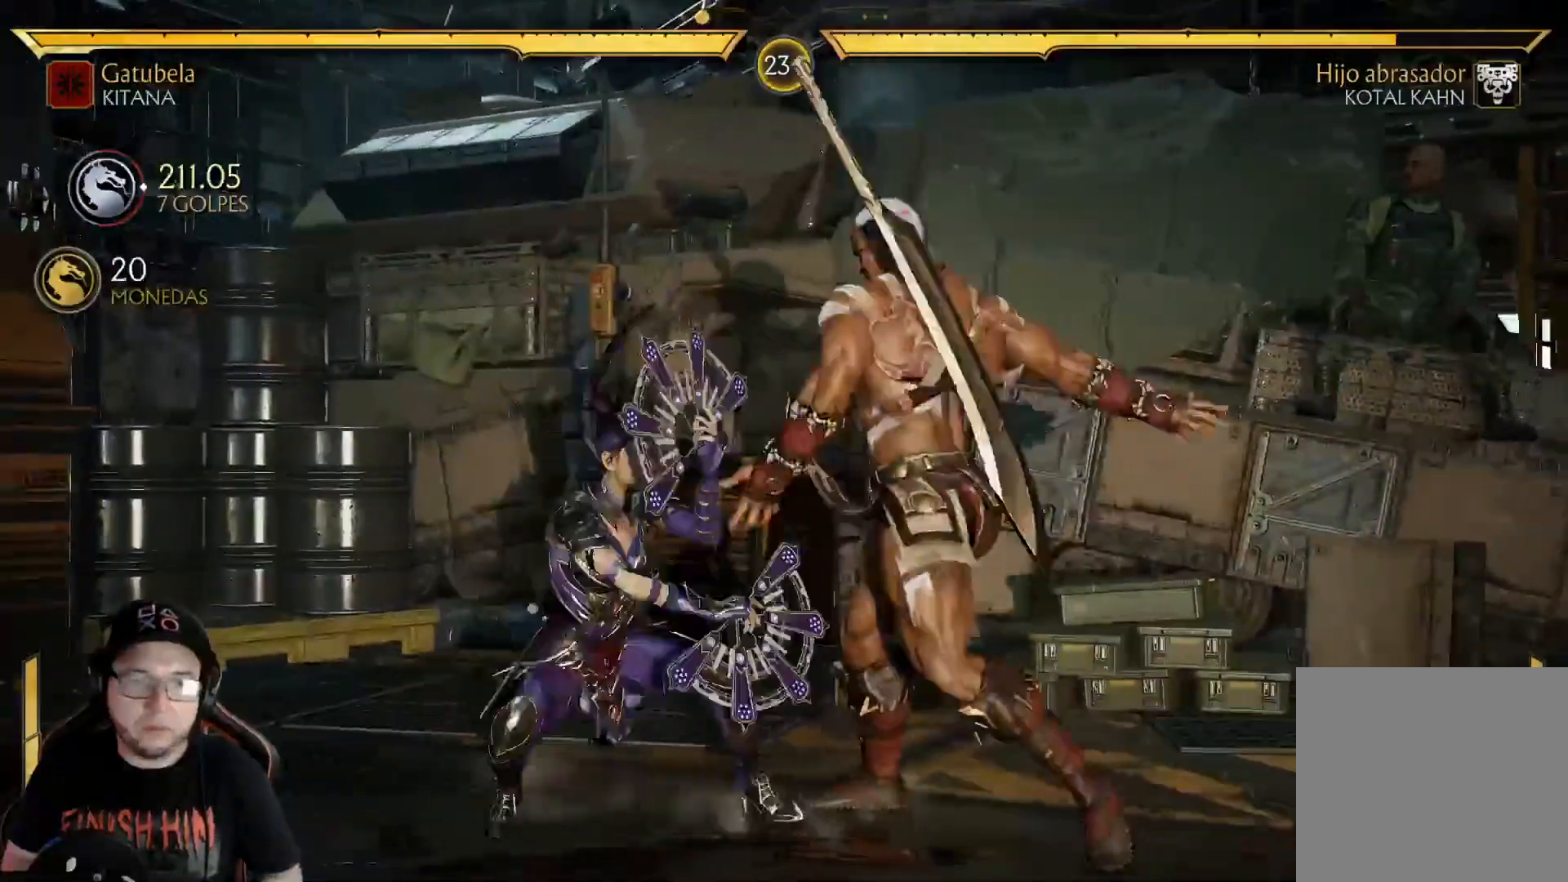
{"buttons": ["R2", "DPAD_DOWN"], "left_stick": "center", "right_stick": "center", "events": [[150, "R2", "up"], [200, "X", "down"], [284, "X", "up"], [351, "X", "down"], [417, "X", "up"], [434, "R2", "down"]]}
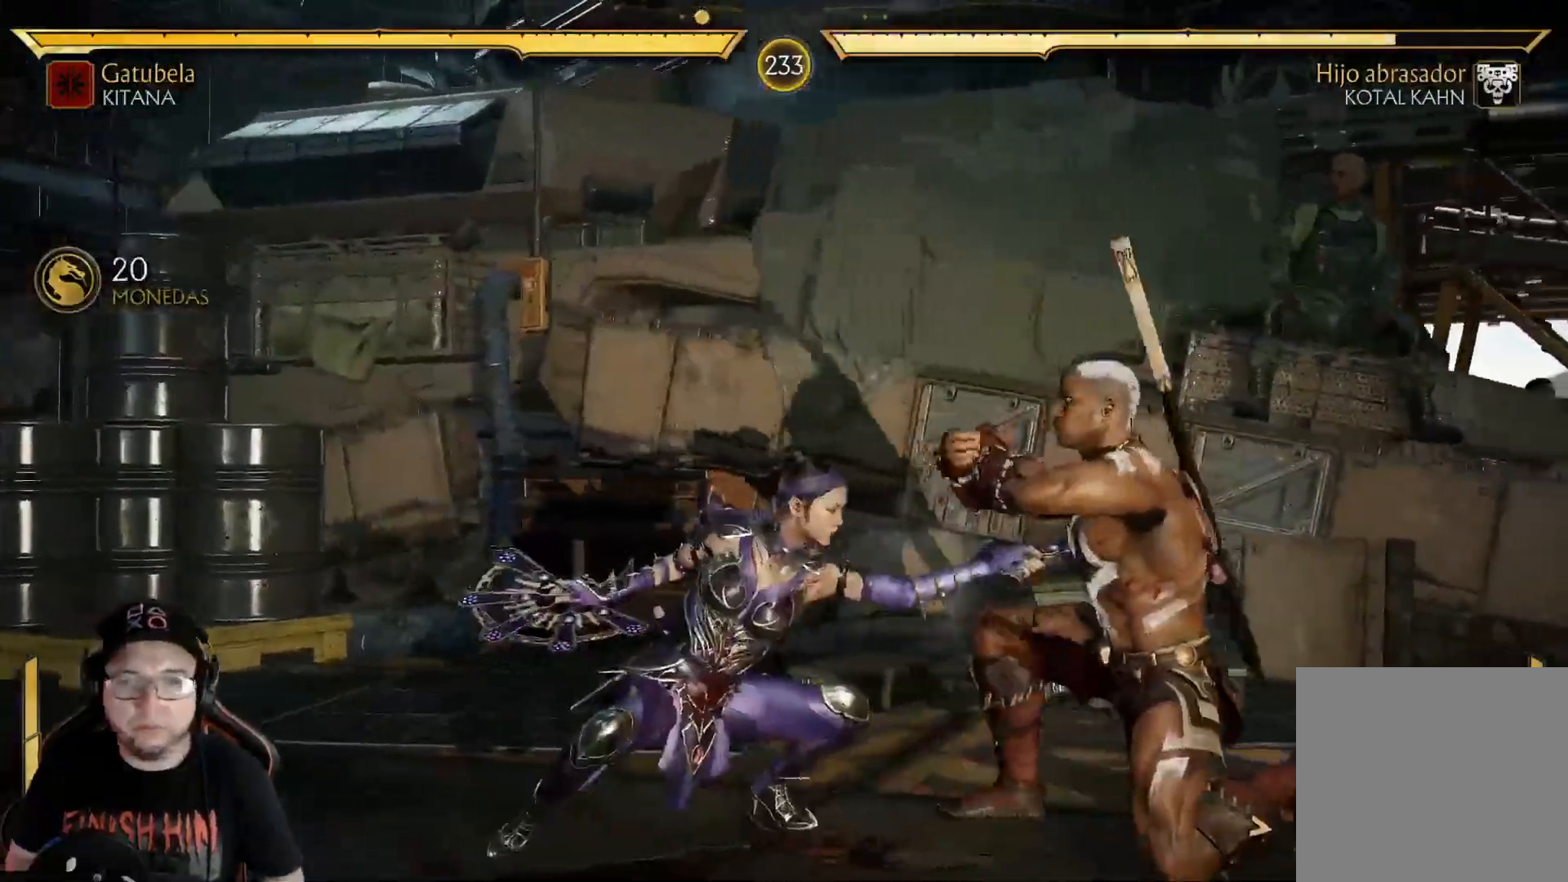
{"buttons": ["R2", "DPAD_DOWN", "DPAD_LEFT"], "left_stick": "center", "right_stick": "center", "events": [[50, "DPAD_DOWN", "up"], [134, "DPAD_LEFT", "down"], [150, "R2", "up"], [217, "X", "down"], [318, "DPAD_DOWN", "down"], [334, "X", "up"], [368, "R2", "down"]]}
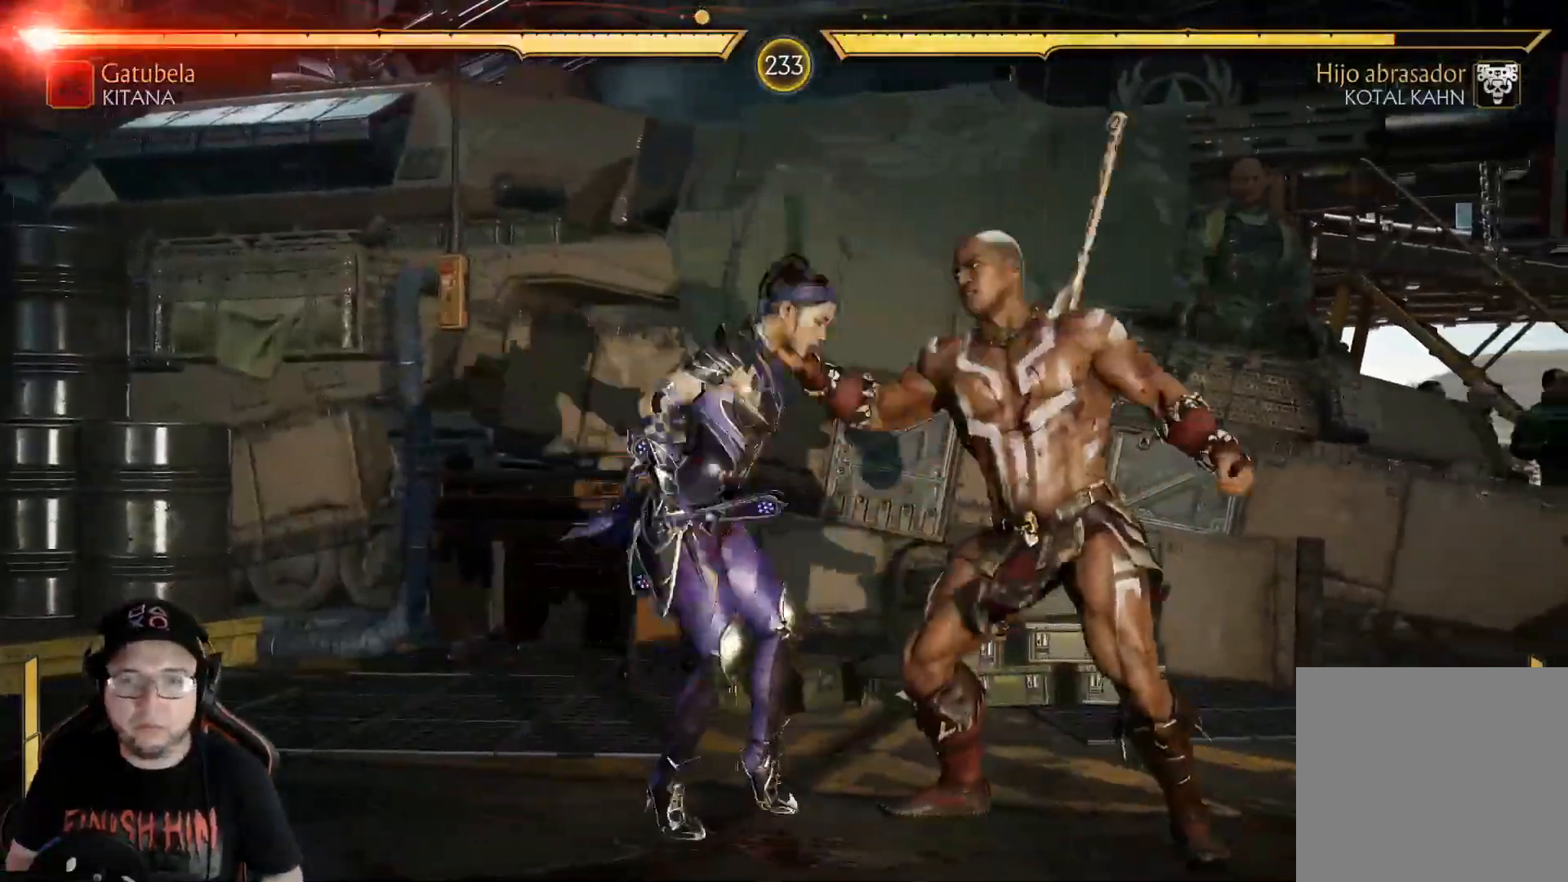
{"buttons": [], "left_stick": "center", "right_stick": "center", "events": [[167, "R2", "up"], [183, "DPAD_DOWN", "up"], [200, "DPAD_LEFT", "up"], [351, "DPAD_DOWN", "down"], [367, "A", "down"], [434, "DPAD_DOWN", "up"], [468, "A", "up"]]}
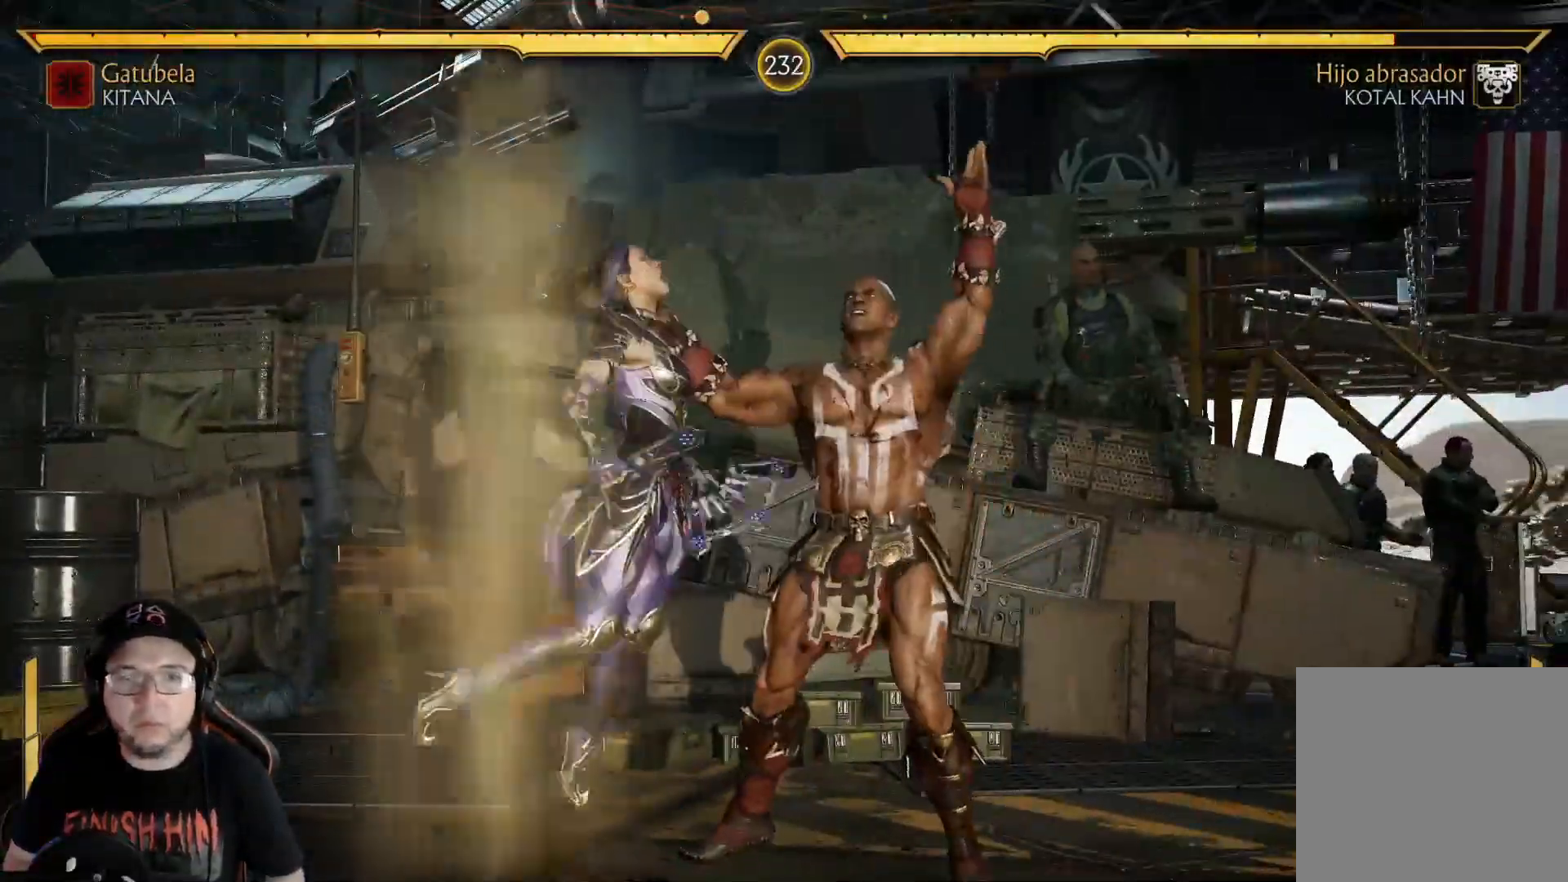
{"buttons": ["A", "DPAD_DOWN"], "left_stick": "center", "right_stick": "center", "events": [[17, "DPAD_DOWN", "down"], [50, "A", "down"], [101, "DPAD_DOWN", "up"], [117, "A", "up"], [167, "DPAD_DOWN", "down"], [201, "A", "down"], [251, "A", "up"], [251, "DPAD_DOWN", "up"], [318, "A", "down"], [335, "DPAD_DOWN", "down"], [385, "A", "up"], [418, "DPAD_DOWN", "up"], [452, "A", "down"], [502, "DPAD_DOWN", "down"]]}
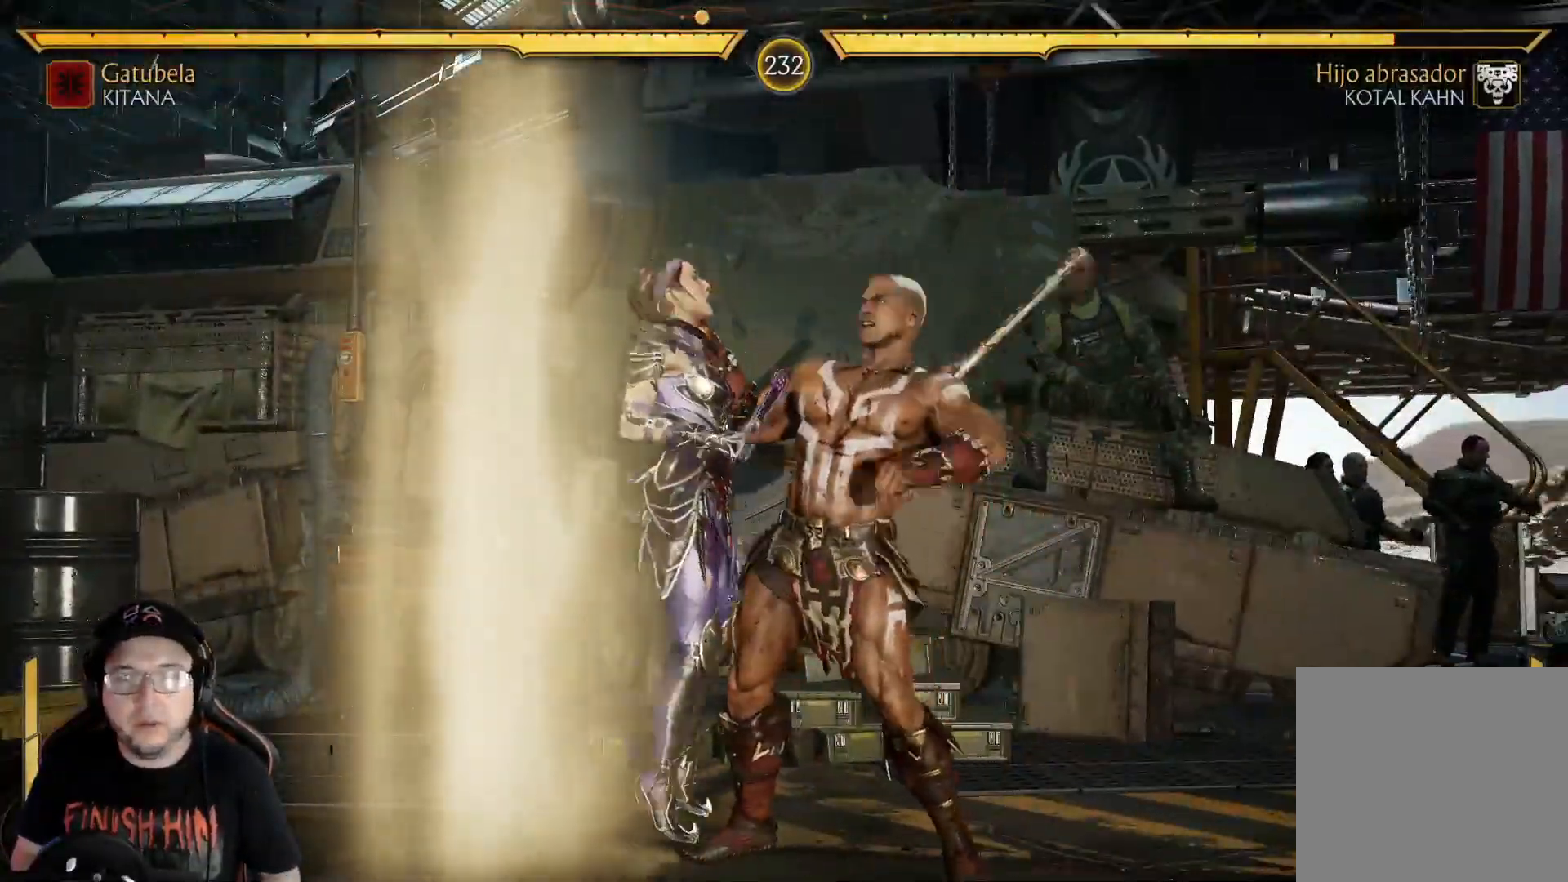
{"buttons": ["DPAD_DOWN"], "left_stick": "center", "right_stick": "center", "events": [[16, "A", "up"], [83, "A", "down"], [83, "DPAD_DOWN", "up"], [150, "A", "up"], [167, "DPAD_DOWN", "down"], [234, "A", "down"], [250, "DPAD_DOWN", "up"], [284, "A", "up"], [317, "DPAD_DOWN", "down"], [384, "A", "down"], [401, "DPAD_DOWN", "up"], [434, "A", "up"], [484, "DPAD_DOWN", "down"]]}
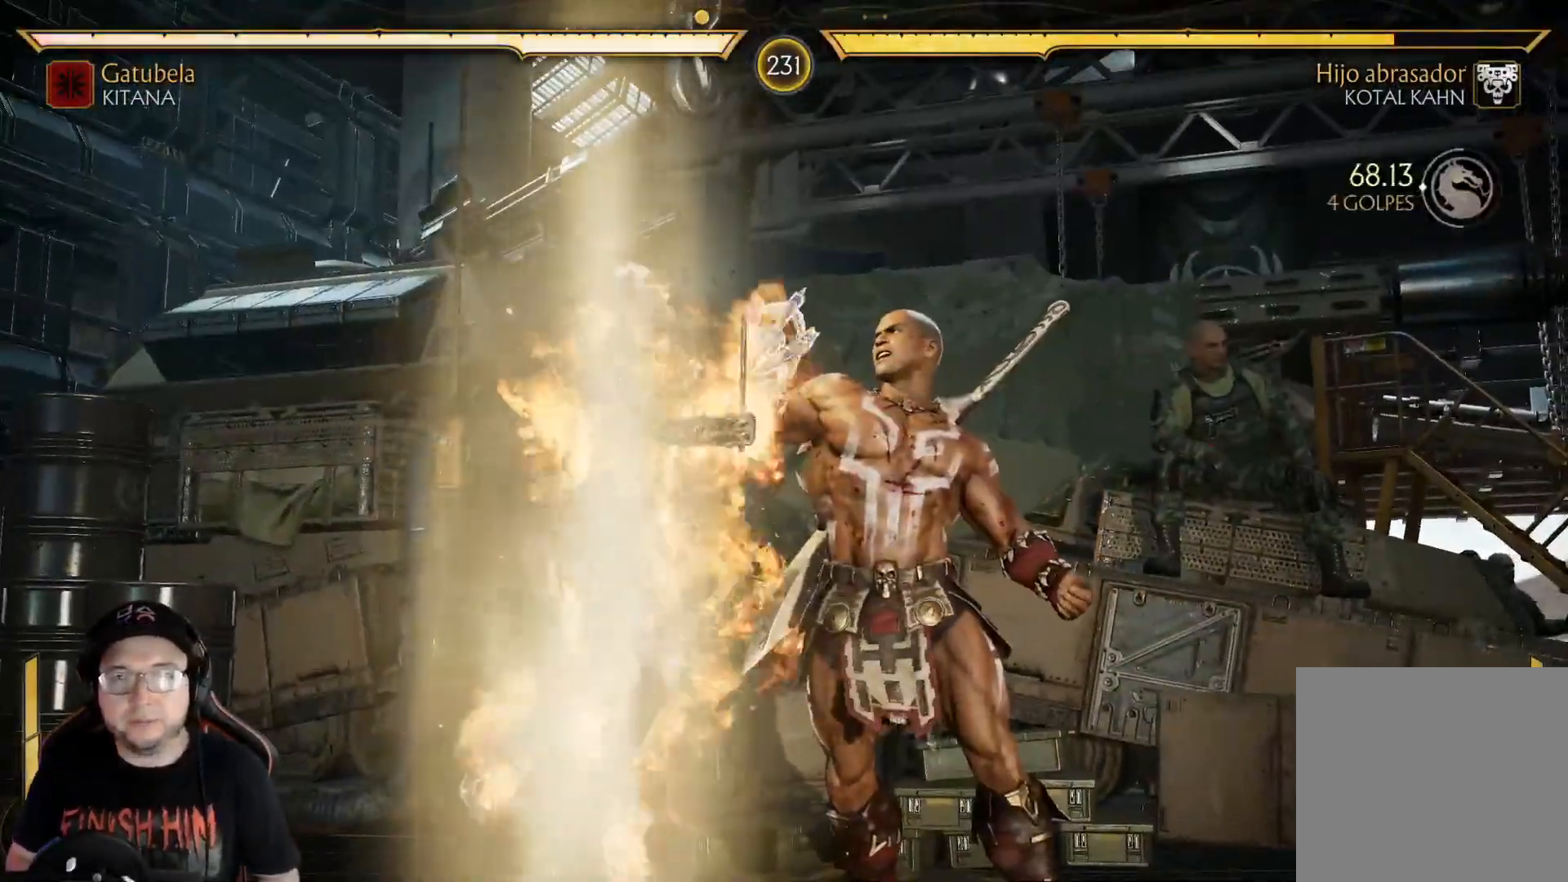
{"buttons": ["DPAD_DOWN"], "left_stick": "center", "right_stick": "center", "events": [[17, "A", "down"], [67, "A", "up"], [67, "DPAD_DOWN", "up"], [134, "DPAD_DOWN", "down"], [167, "A", "down"], [201, "A", "up"], [217, "DPAD_DOWN", "up"], [301, "A", "down"], [301, "DPAD_DOWN", "down"], [351, "A", "up"], [385, "DPAD_DOWN", "up"], [435, "A", "down"], [435, "DPAD_DOWN", "down"], [485, "A", "up"]]}
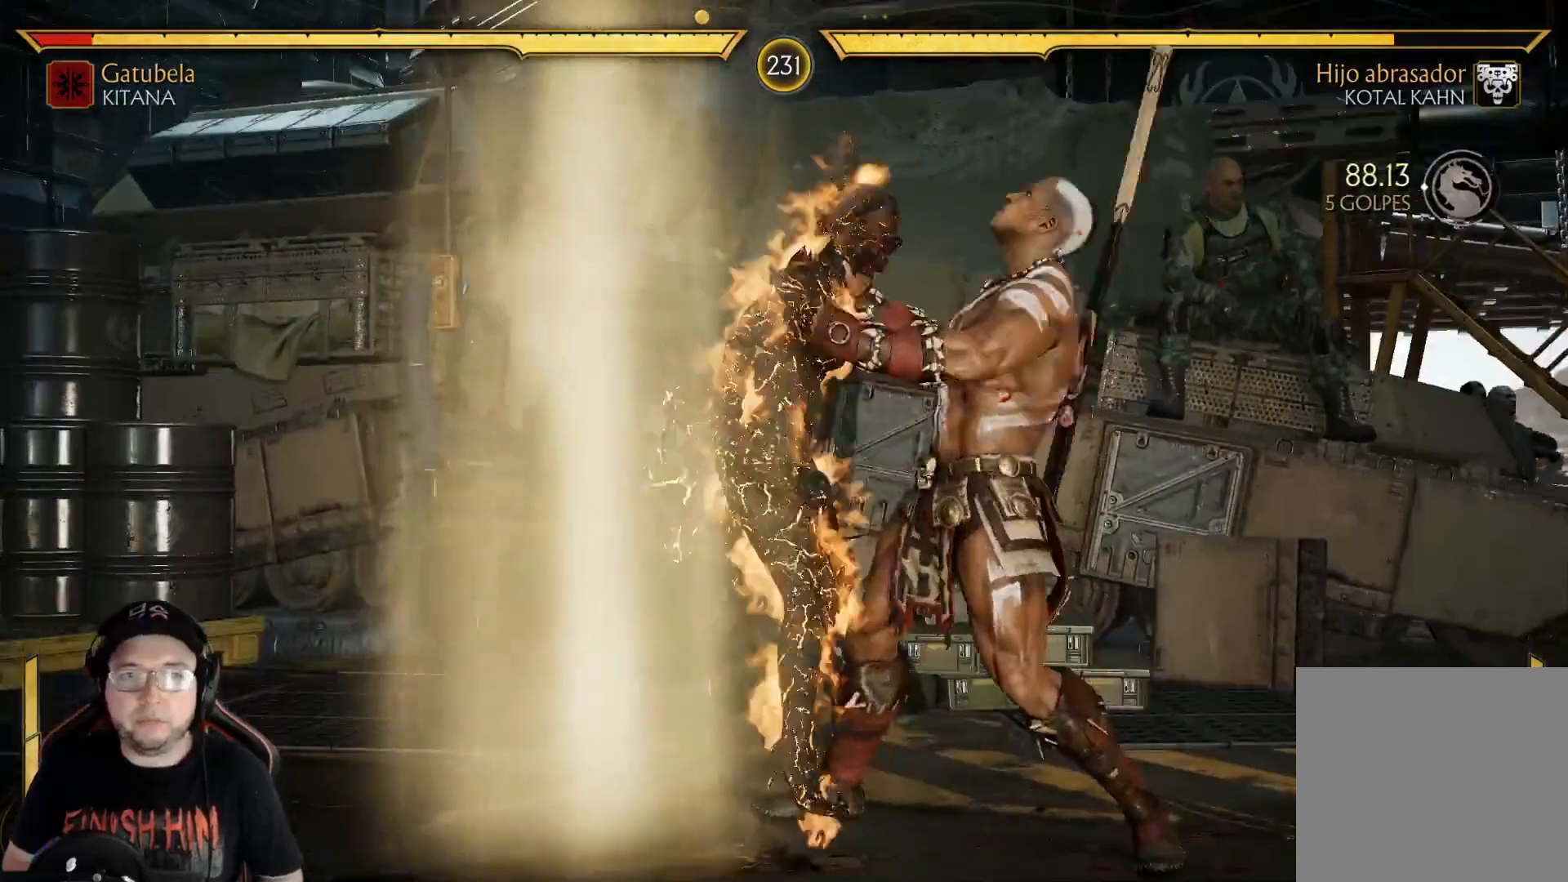
{"buttons": ["DPAD_DOWN"], "left_stick": "center", "right_stick": "center", "events": [[50, "DPAD_DOWN", "up"], [83, "A", "down"], [117, "A", "up"], [117, "DPAD_DOWN", "down"], [200, "DPAD_DOWN", "up"], [217, "A", "down"], [250, "A", "up"], [351, "A", "down"], [451, "A", "up"], [468, "DPAD_DOWN", "down"]]}
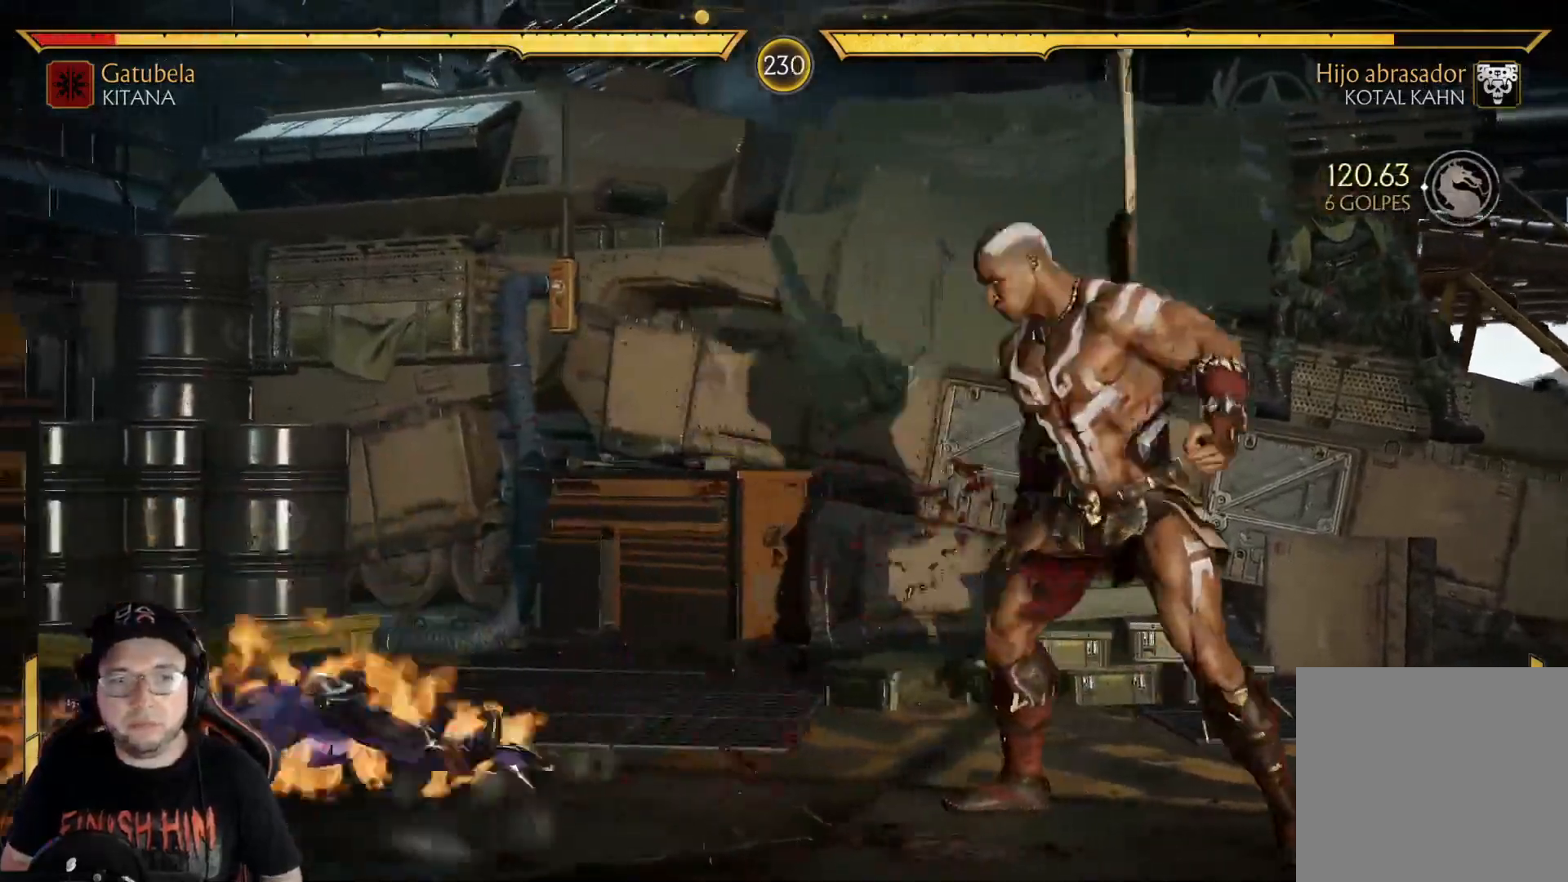
{"buttons": ["DPAD_DOWN"], "left_stick": "center", "right_stick": "center", "events": [[50, "DPAD_DOWN", "up"], [134, "DPAD_DOWN", "down"], [268, "R2", "down"], [368, "DPAD_DOWN", "up"], [418, "R2", "up"], [468, "DPAD_DOWN", "down"]]}
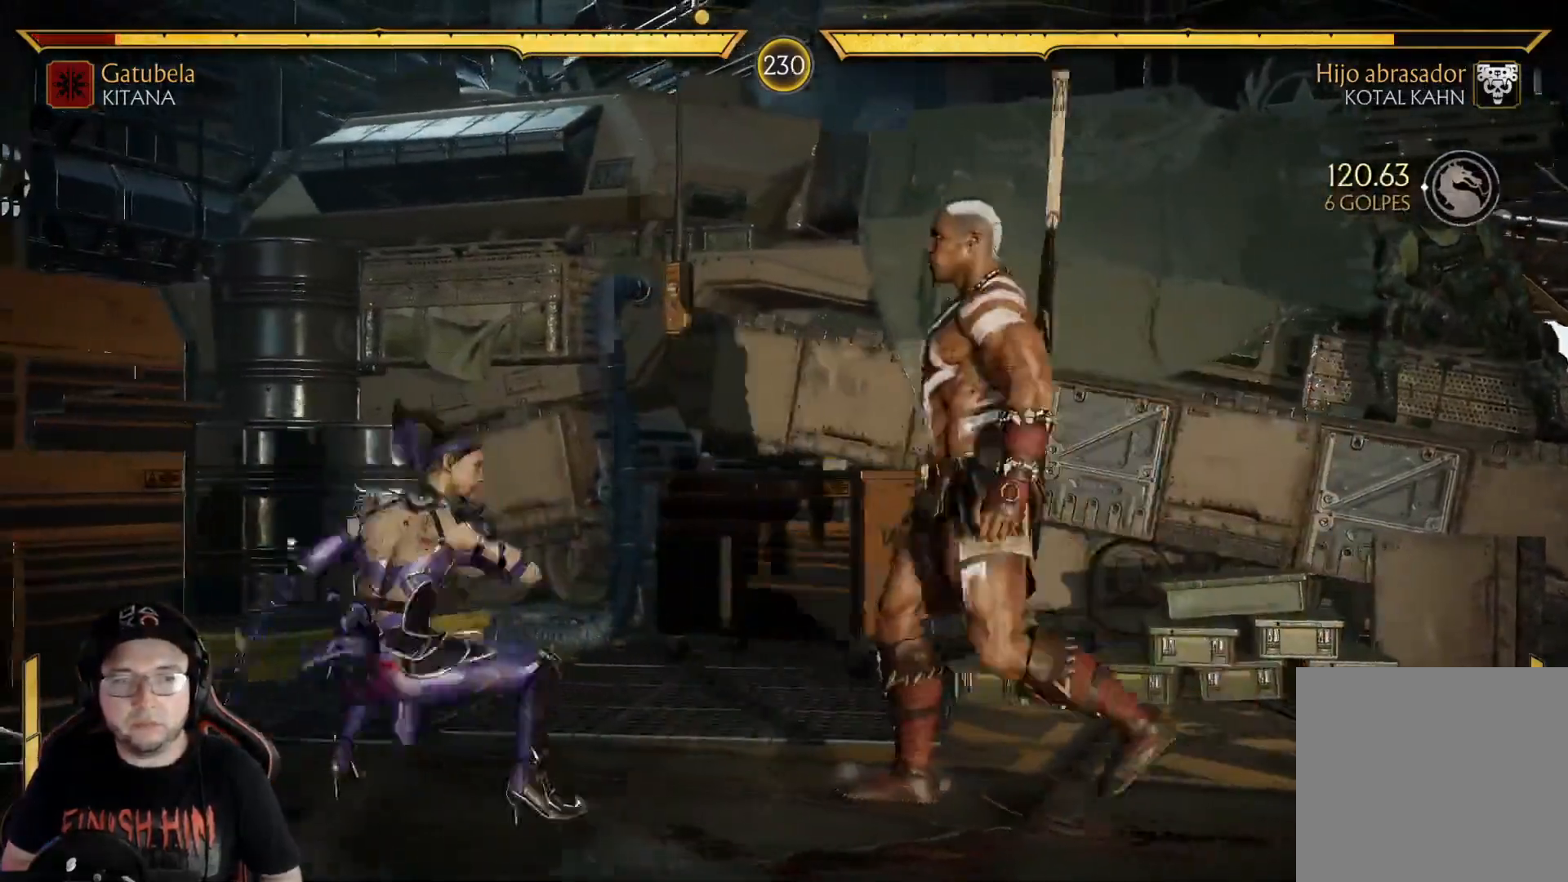
{"buttons": ["R2", "DPAD_DOWN"], "left_stick": "center", "right_stick": "center", "events": [[33, "X", "down"], [150, "X", "up"], [234, "R2", "down"]]}
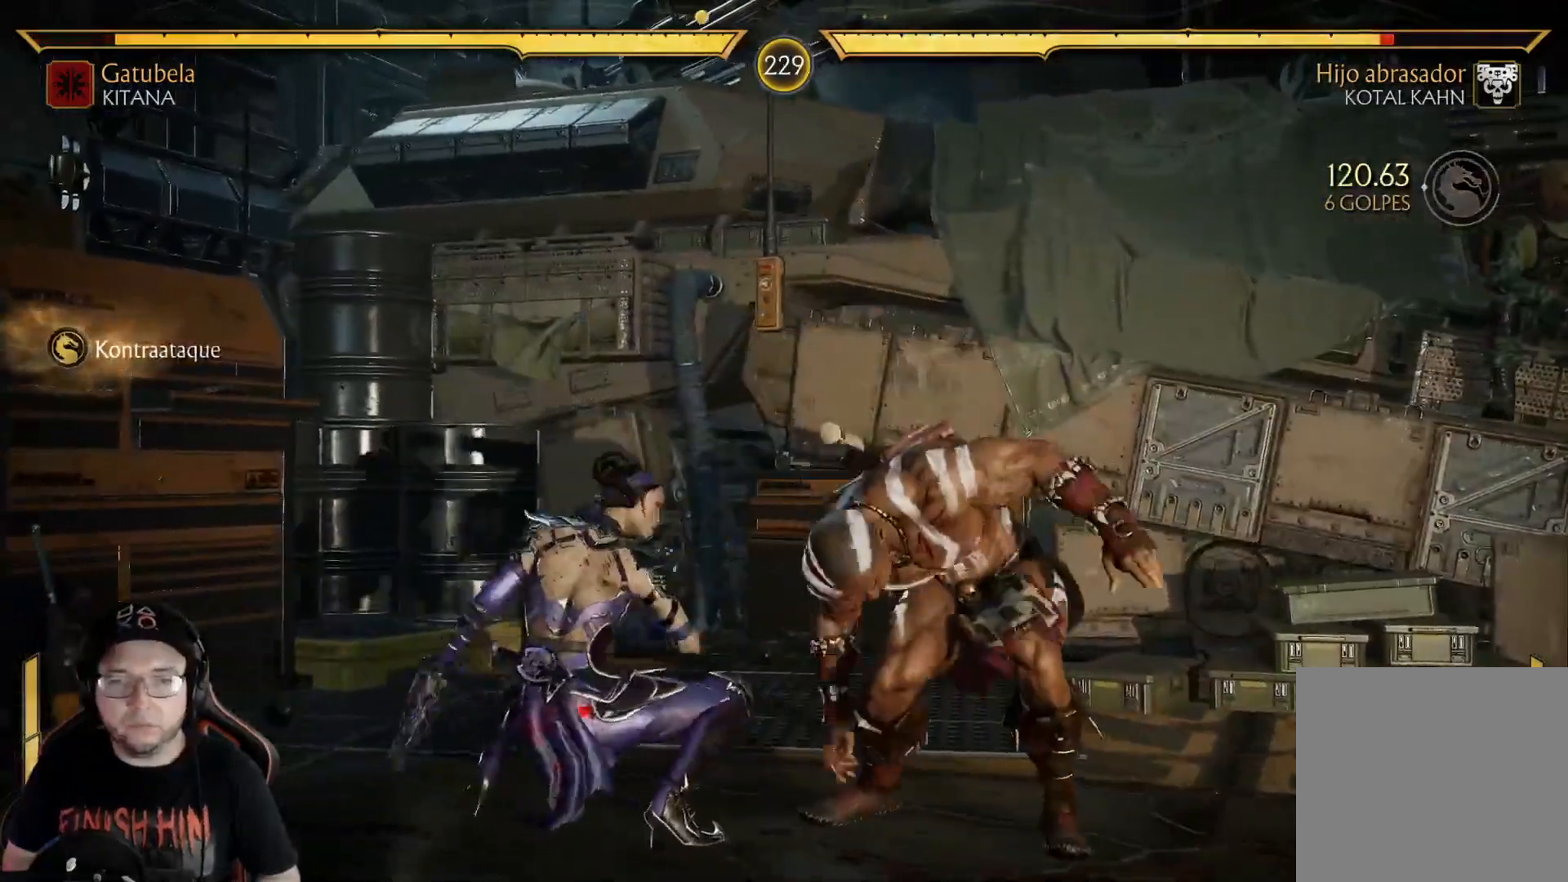
{"buttons": [], "left_stick": "center", "right_stick": "center", "events": [[67, "DPAD_DOWN", "up"], [100, "R2", "up"], [150, "DPAD_LEFT", "down"], [184, "Y", "down"], [267, "Y", "up"], [368, "A", "down"], [468, "A", "up"], [468, "DPAD_LEFT", "up"]]}
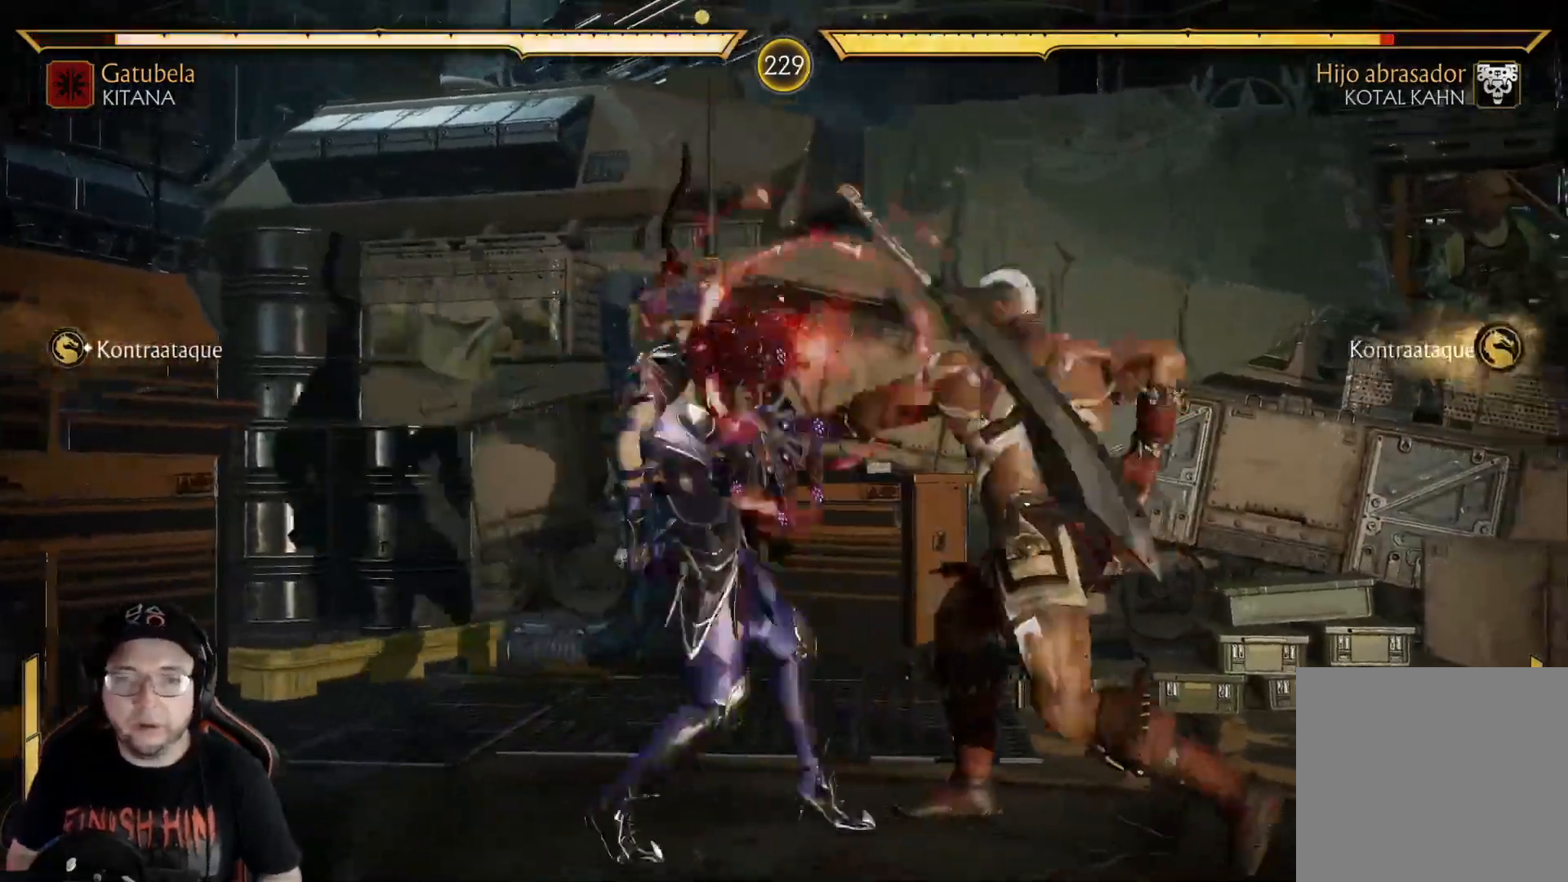
{"buttons": ["R2", "DPAD_DOWN"], "left_stick": "center", "right_stick": "center", "events": [[67, "DPAD_DOWN", "down"], [67, "X", "down"], [151, "X", "up"], [318, "DPAD_DOWN", "up"], [368, "DPAD_DOWN", "down"], [385, "R2", "down"]]}
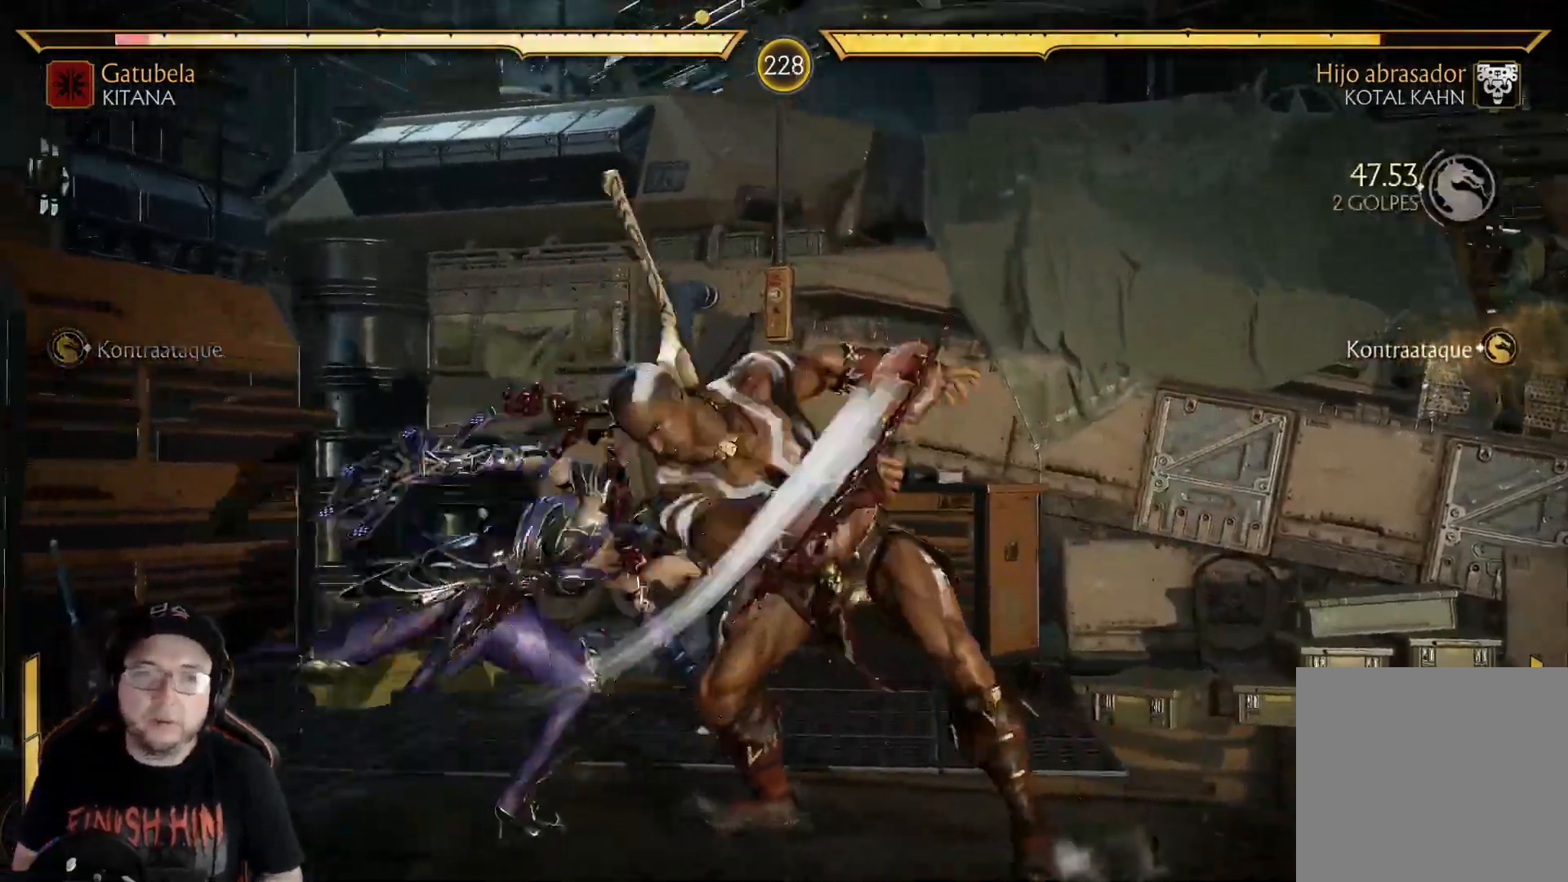
{"buttons": ["R2", "DPAD_DOWN"], "left_stick": "center", "right_stick": "center", "events": [[117, "R2", "up"], [134, "DPAD_DOWN", "up"], [251, "DPAD_DOWN", "down"], [251, "R2", "down"]]}
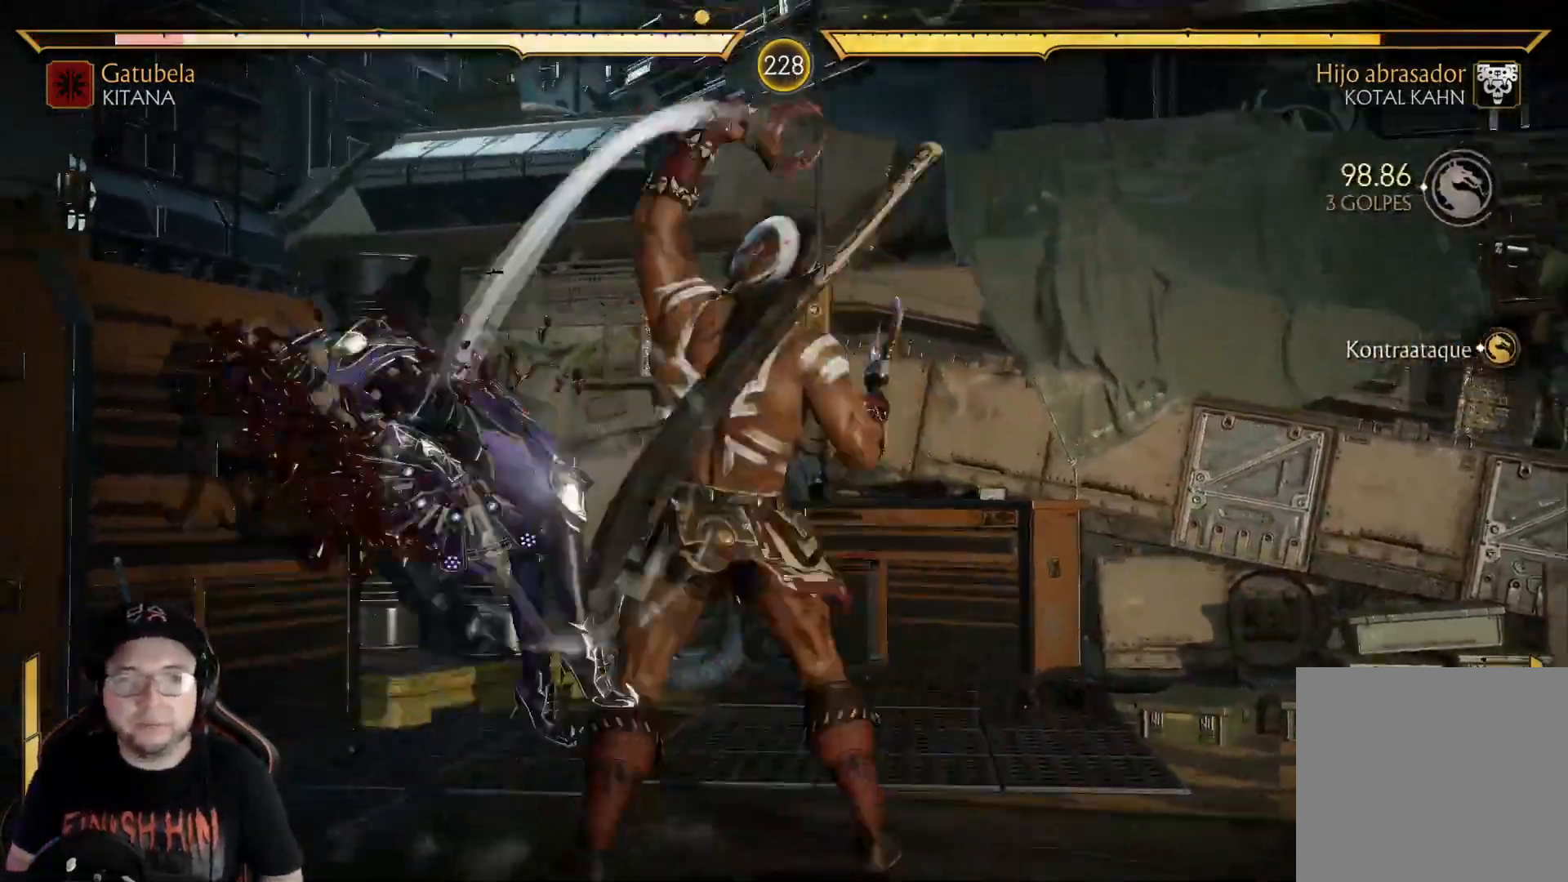
{"buttons": ["R2", "DPAD_DOWN"], "left_stick": "center", "right_stick": "center", "events": [[51, "DPAD_DOWN", "up"], [51, "R2", "up"], [385, "DPAD_DOWN", "down"], [402, "R2", "down"]]}
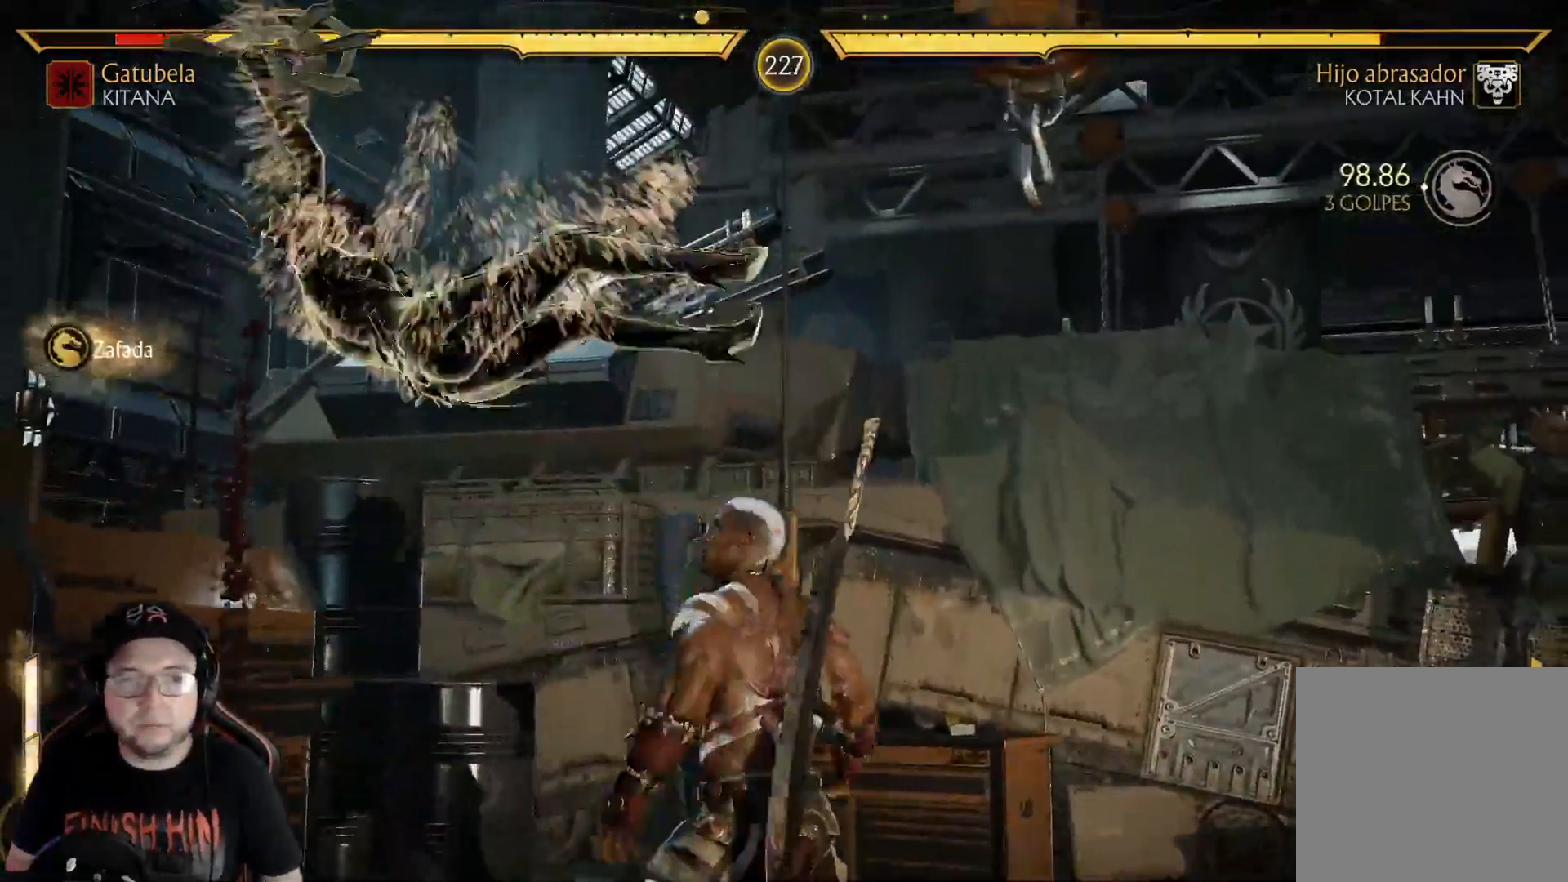
{"buttons": ["DPAD_DOWN"], "left_stick": "center", "right_stick": "center", "events": [[33, "DPAD_DOWN", "up"], [117, "DPAD_DOWN", "down"], [251, "DPAD_DOWN", "up"], [301, "R2", "up"], [317, "DPAD_DOWN", "down"]]}
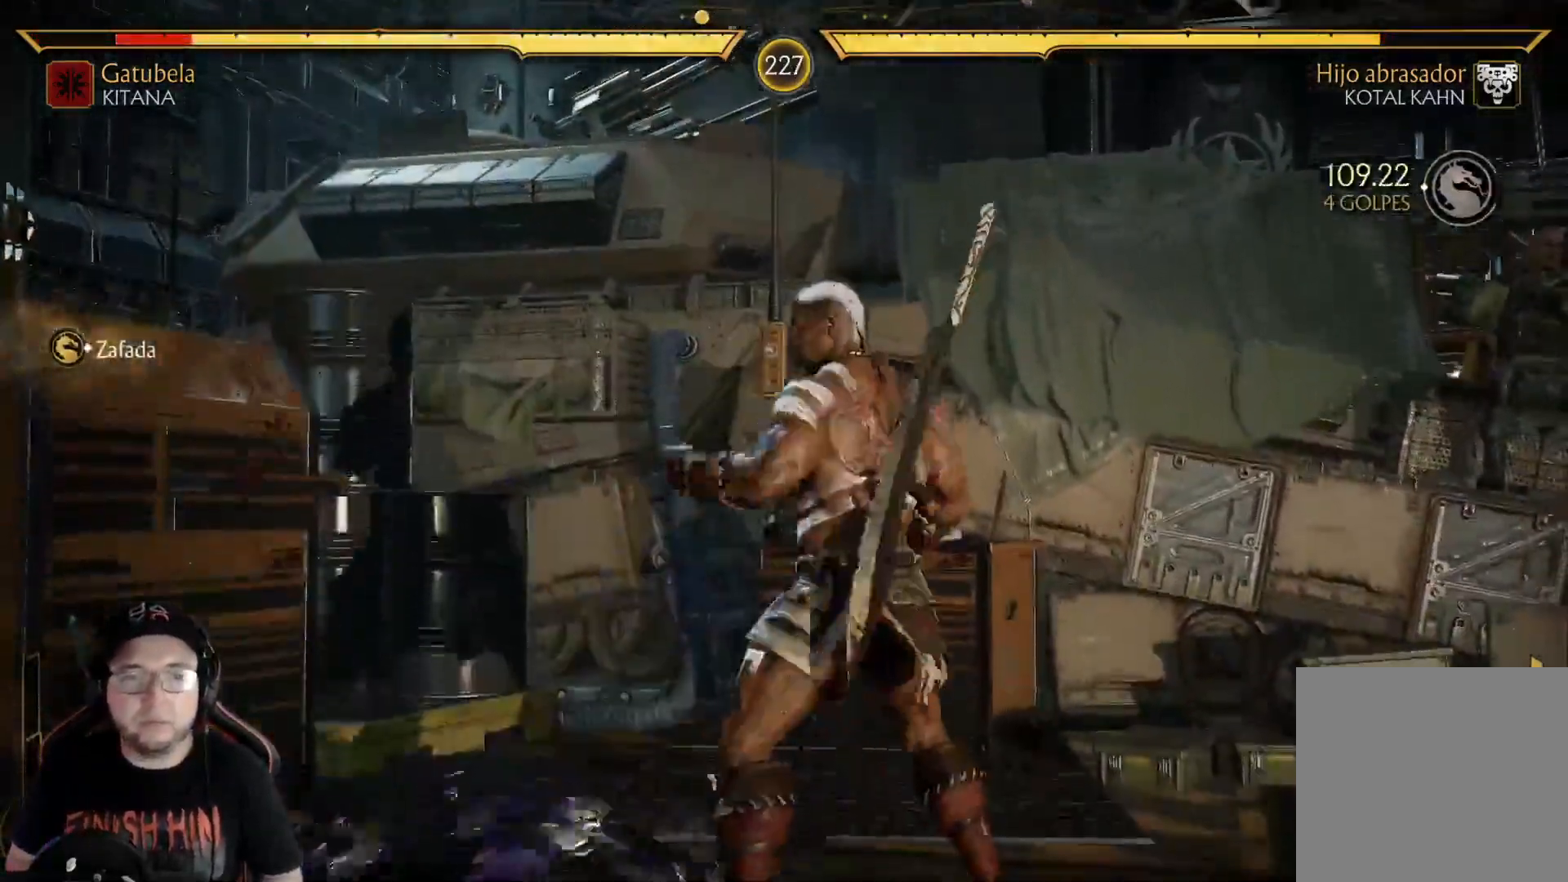
{"buttons": [], "left_stick": "center", "right_stick": "center", "events": [[150, "A", "down"], [267, "A", "up"], [267, "DPAD_DOWN", "up"], [317, "R2", "down"], [501, "R2", "up"]]}
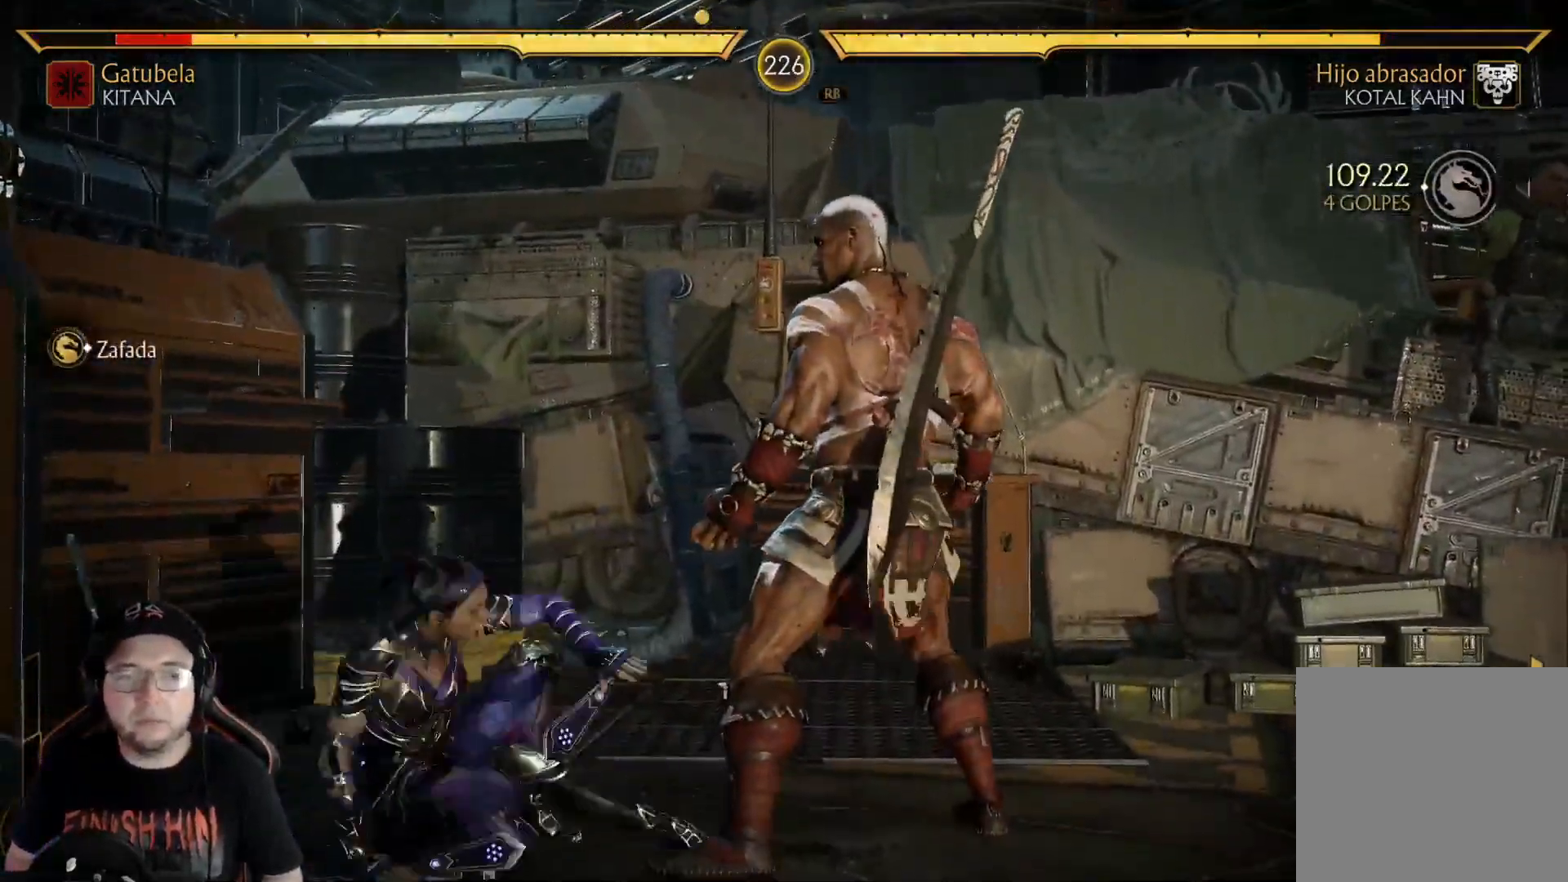
{"buttons": ["R2", "DPAD_DOWN"], "left_stick": "center", "right_stick": "center", "events": [[50, "DPAD_DOWN", "down"], [117, "X", "down"], [234, "X", "up"], [251, "X", "down"], [318, "R2", "down"], [368, "X", "up"]]}